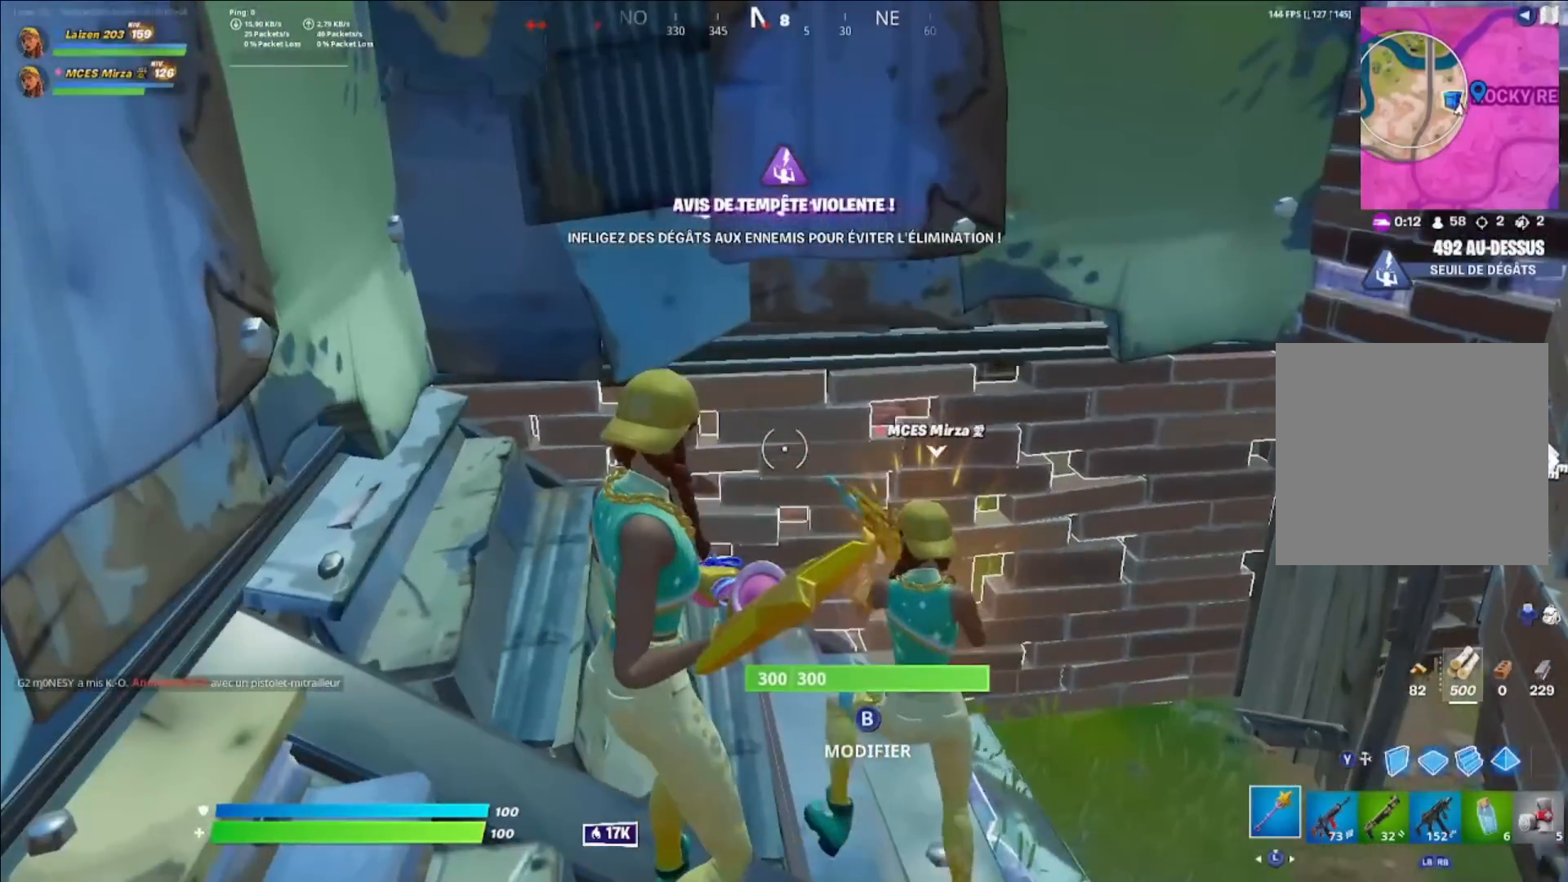
Gameplay with a controller (Xbox layout); each line is a JSON object with the inputs held at the frame after it. "events" lists button and stick changes between this image and that frame as [ms after this image, input, new state], when the widget could be followed in between.
{"buttons": ["A"], "left_stick": "up-right", "right_stick": "center", "events": [[80, "R1", "down"], [160, "left_stick", "right"], [200, "R1", "up"], [200, "right_stick", "right"], [400, "A", "down"], [400, "right_stick", "center"], [520, "left_stick", "up-right"]]}
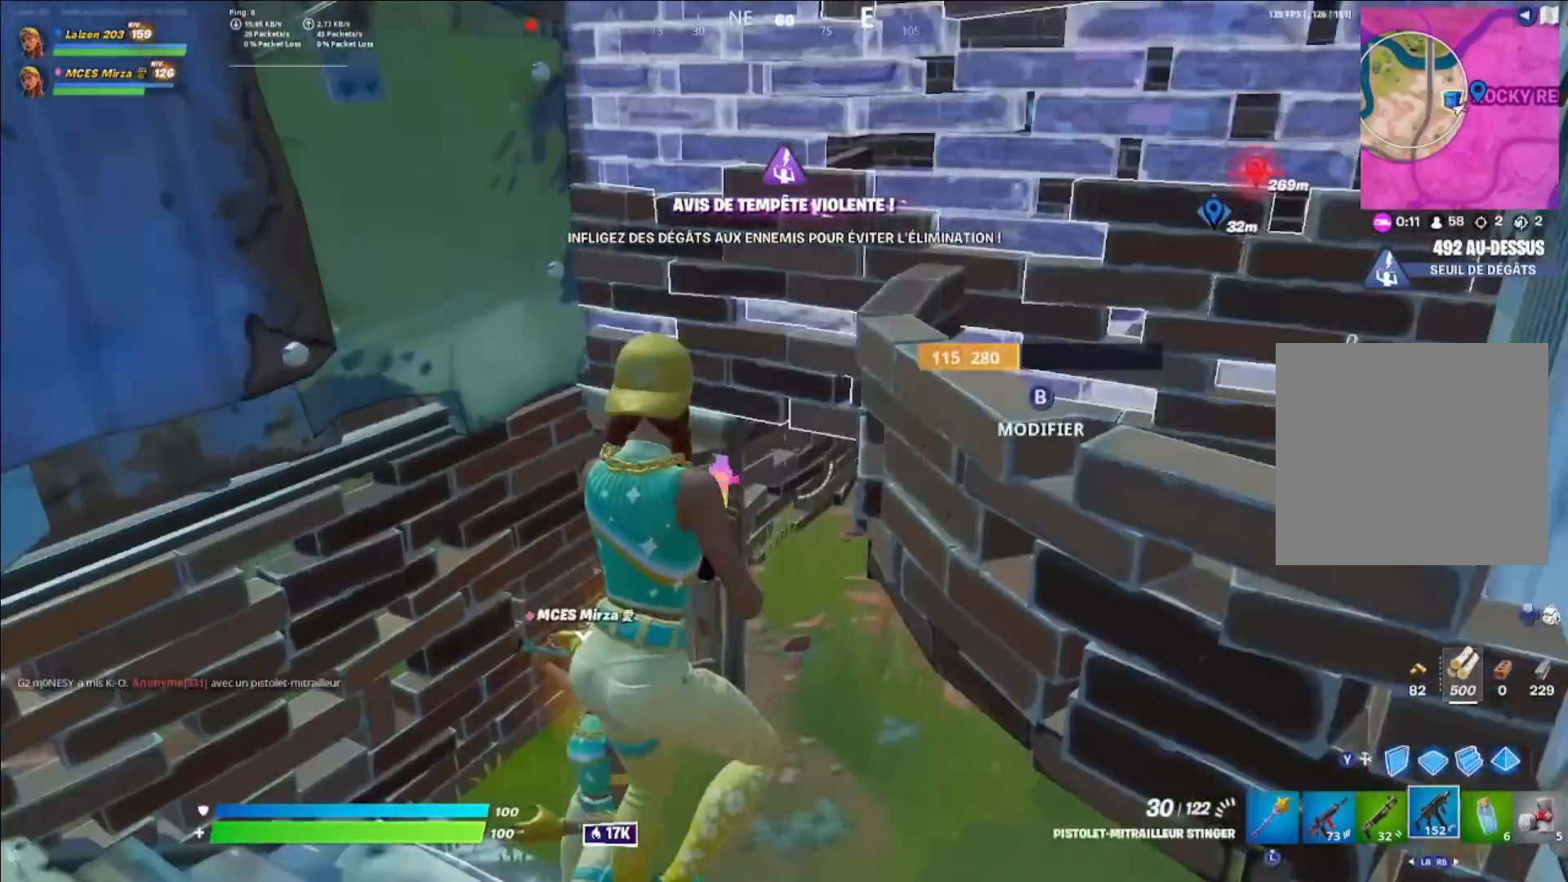
{"buttons": [], "left_stick": "left", "right_stick": "up-left", "events": [[40, "A", "up"], [40, "right_stick", "down-left"], [200, "right_stick", "up-left"], [280, "L1", "down"], [360, "L1", "up"], [440, "left_stick", "left"]]}
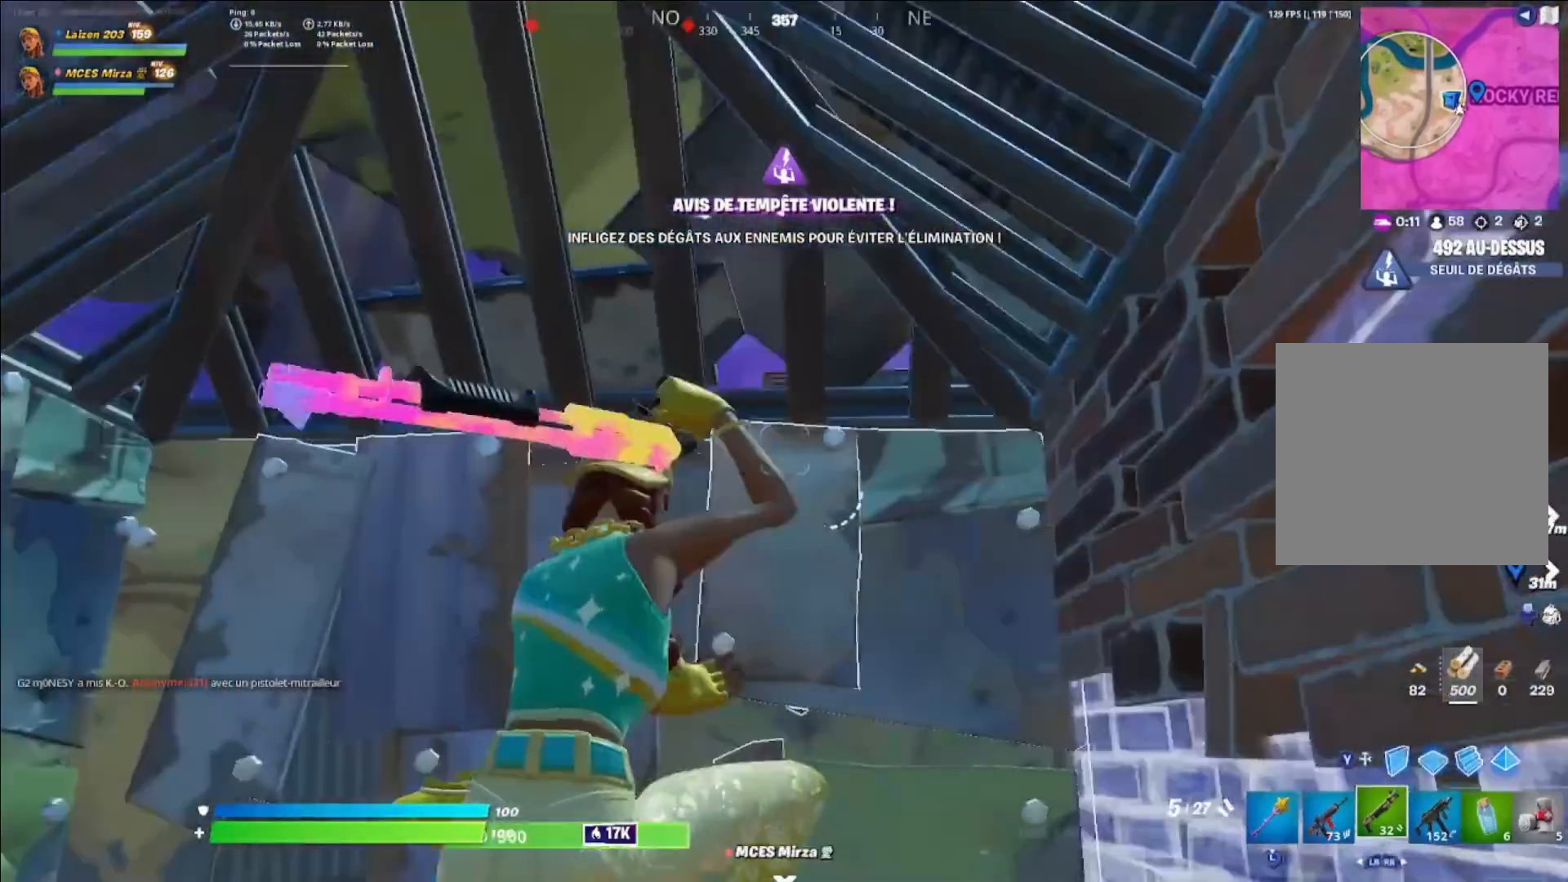
{"buttons": [], "left_stick": "up", "right_stick": "down", "events": [[40, "right_stick", "center"], [80, "B", "down"], [200, "B", "up"], [280, "left_stick", "up-left"], [320, "A", "down"], [400, "left_stick", "up"], [400, "right_stick", "down"], [480, "A", "up"]]}
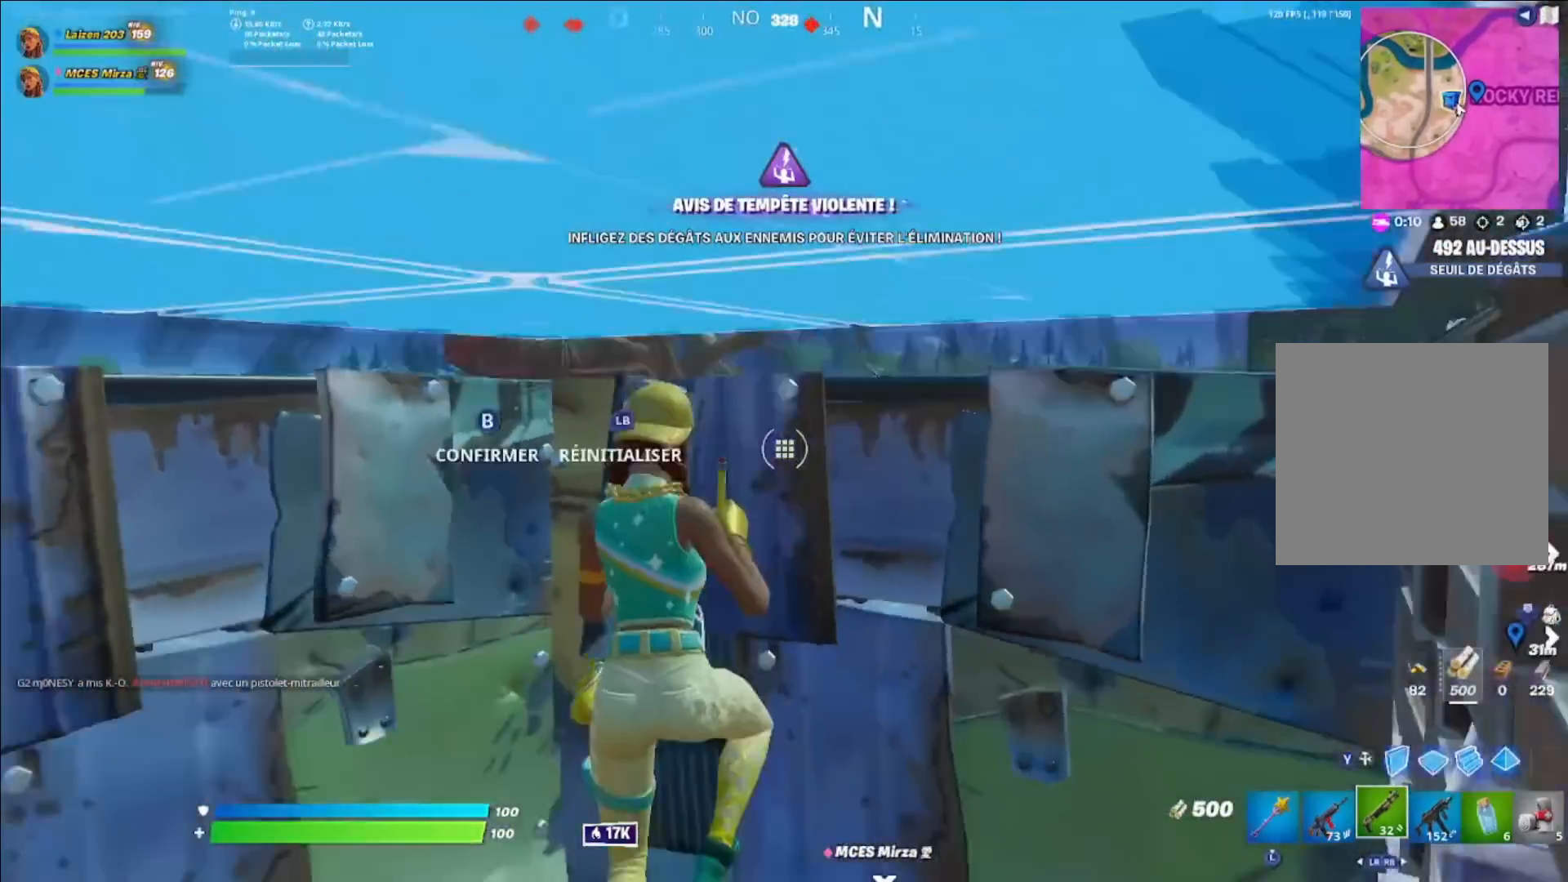
{"buttons": [], "left_stick": "down-left", "right_stick": "right", "events": [[40, "right_stick", "center"], [80, "left_stick", "down"], [280, "left_stick", "center"], [360, "B", "down"], [360, "right_stick", "right"], [480, "B", "up"], [480, "left_stick", "down-left"]]}
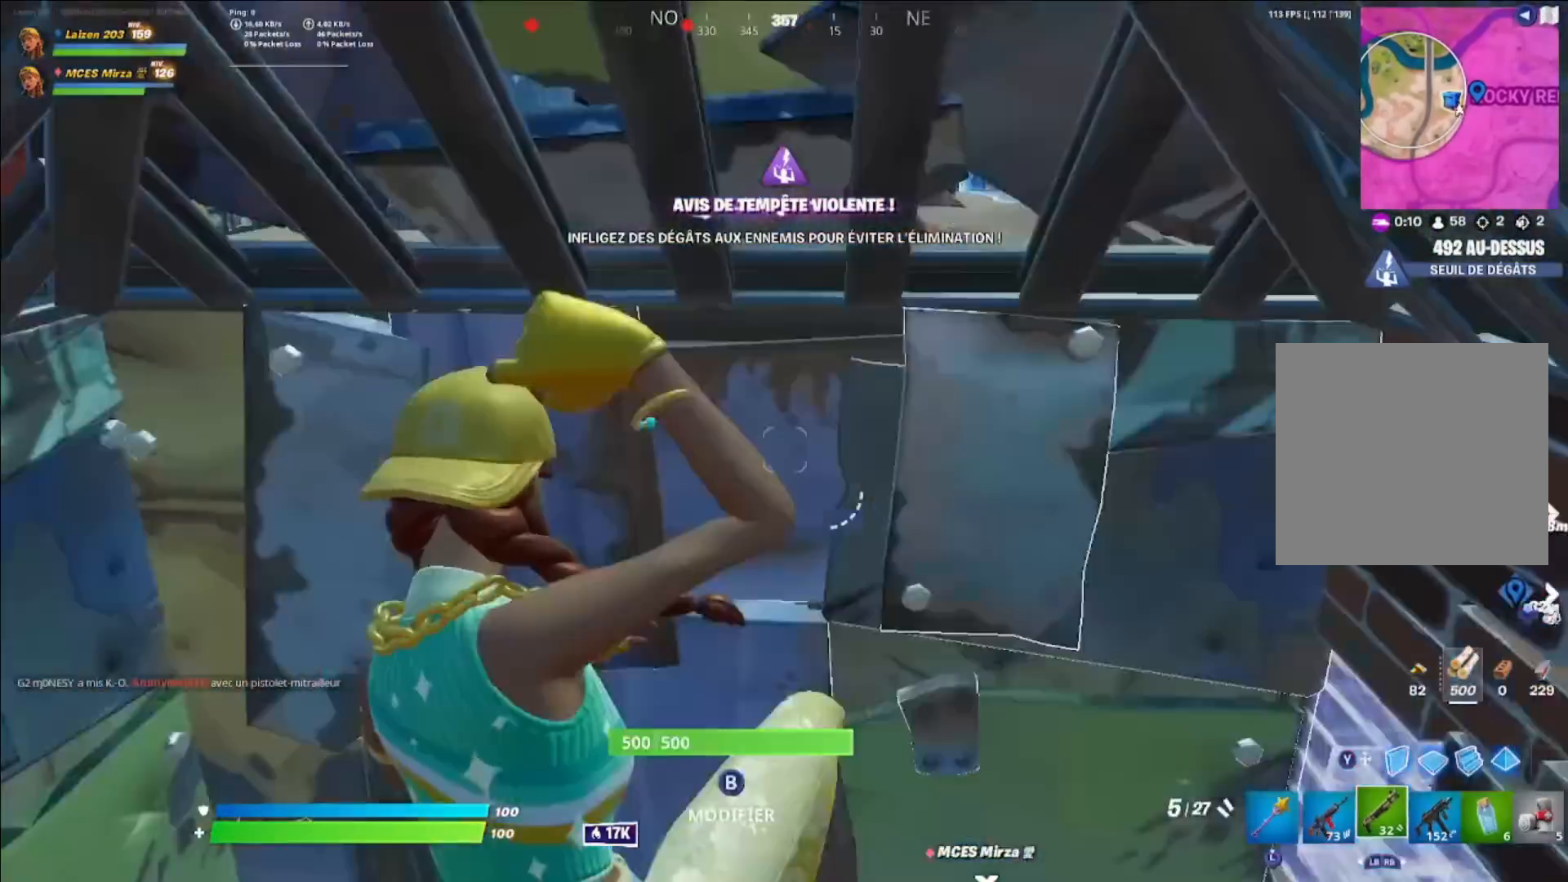
{"buttons": ["DPAD_UP"], "left_stick": "center", "right_stick": "center", "events": [[160, "right_stick", "center"], [440, "left_stick", "center"], [520, "DPAD_UP", "down"]]}
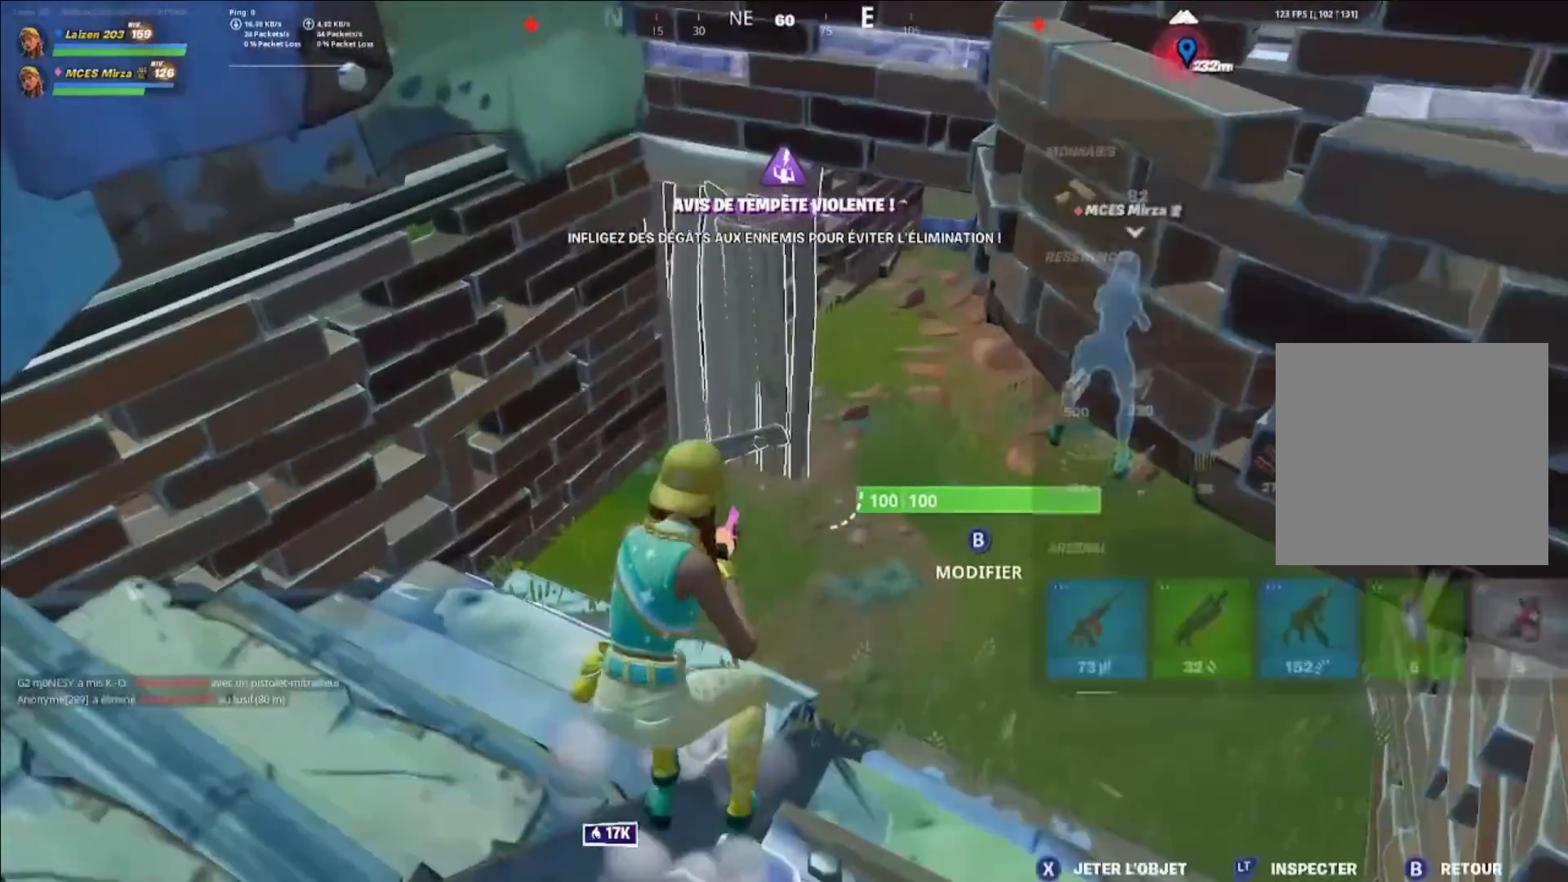
{"buttons": [], "left_stick": "down-left", "right_stick": "center", "events": [[80, "DPAD_UP", "up"], [80, "right_stick", "up"], [240, "left_stick", "down"], [360, "left_stick", "down-left"], [400, "right_stick", "center"]]}
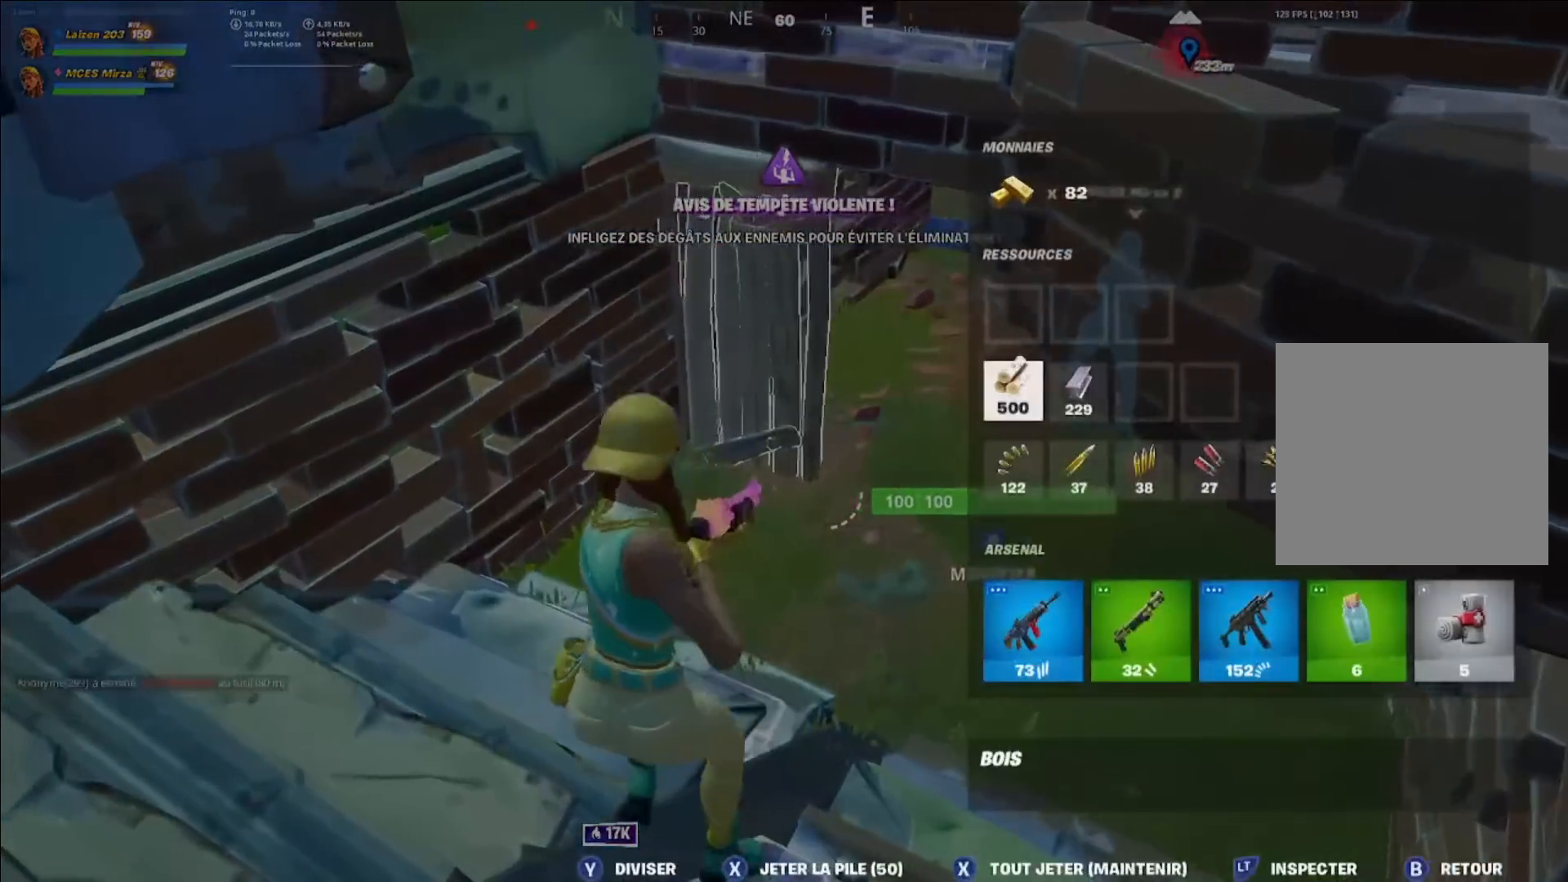
{"buttons": ["Y"], "left_stick": "center", "right_stick": "center", "events": [[120, "left_stick", "left"], [360, "left_stick", "center"], [440, "Y", "down"]]}
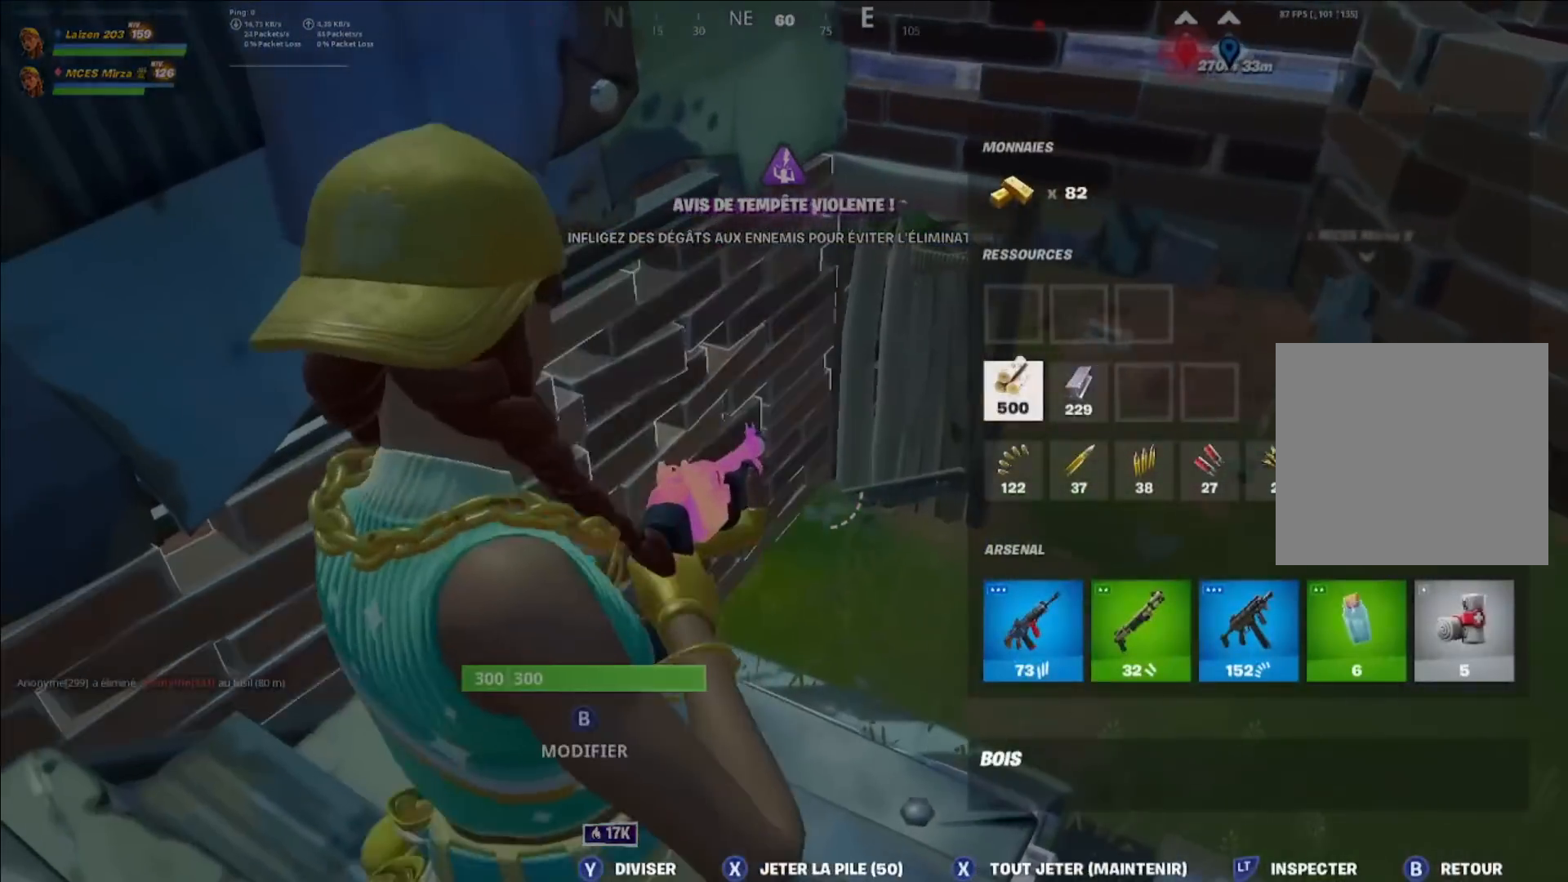
{"buttons": ["B"], "left_stick": "center", "right_stick": "center", "events": [[40, "Y", "up"], [80, "right_stick", "right"], [160, "right_stick", "center"], [200, "Y", "down"], [280, "Y", "up"], [400, "B", "down"]]}
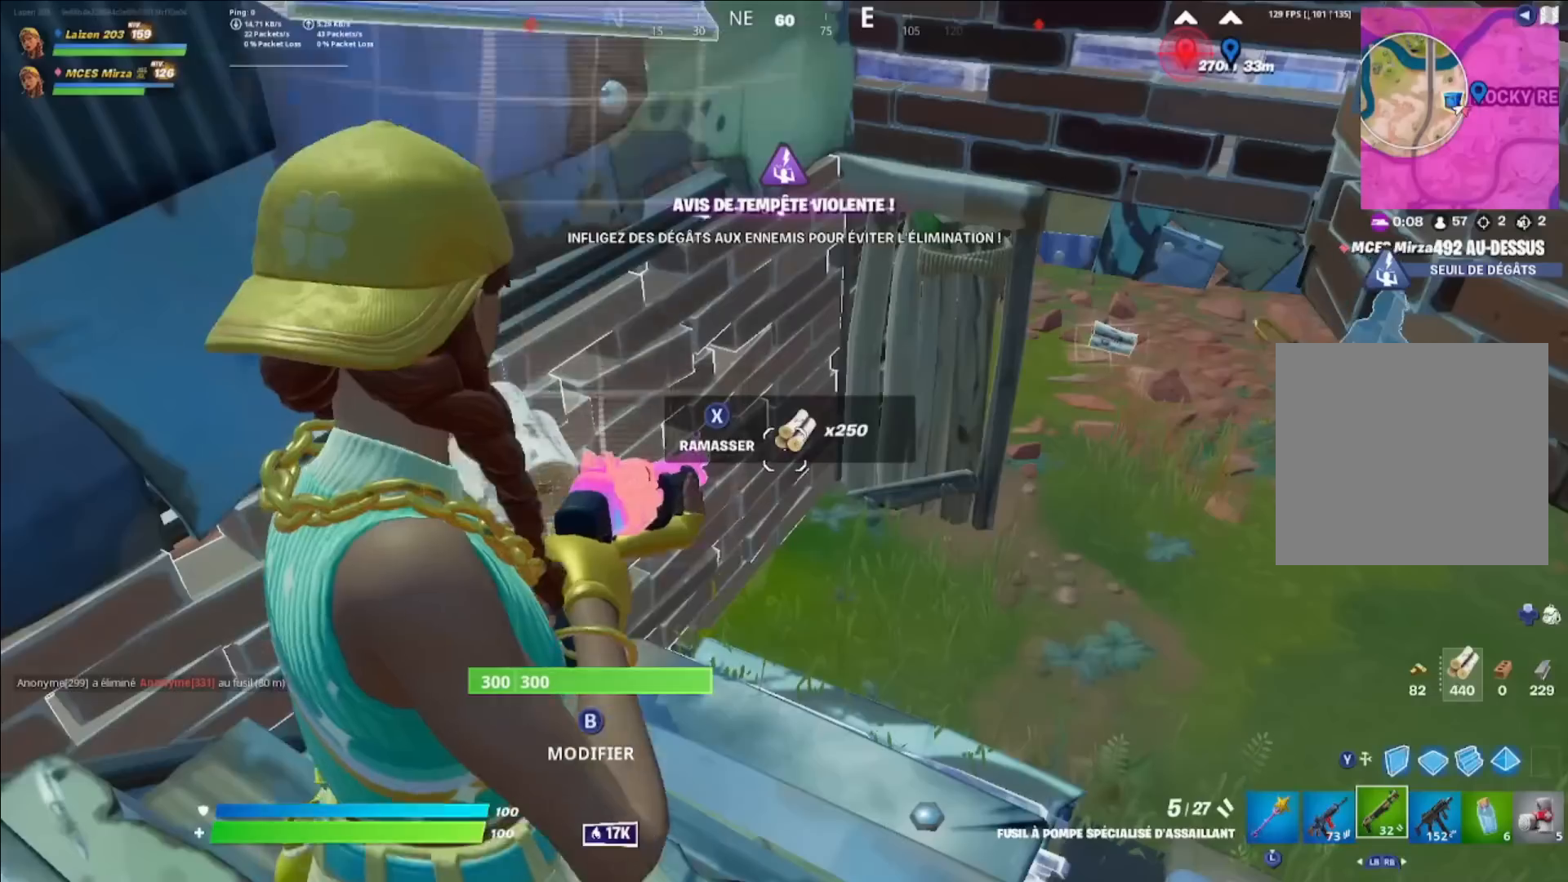
{"buttons": [], "left_stick": "up-right", "right_stick": "right", "events": [[40, "B", "up"], [40, "DPAD_LEFT", "down"], [120, "DPAD_LEFT", "up"], [280, "left_stick", "up-right"], [520, "right_stick", "right"]]}
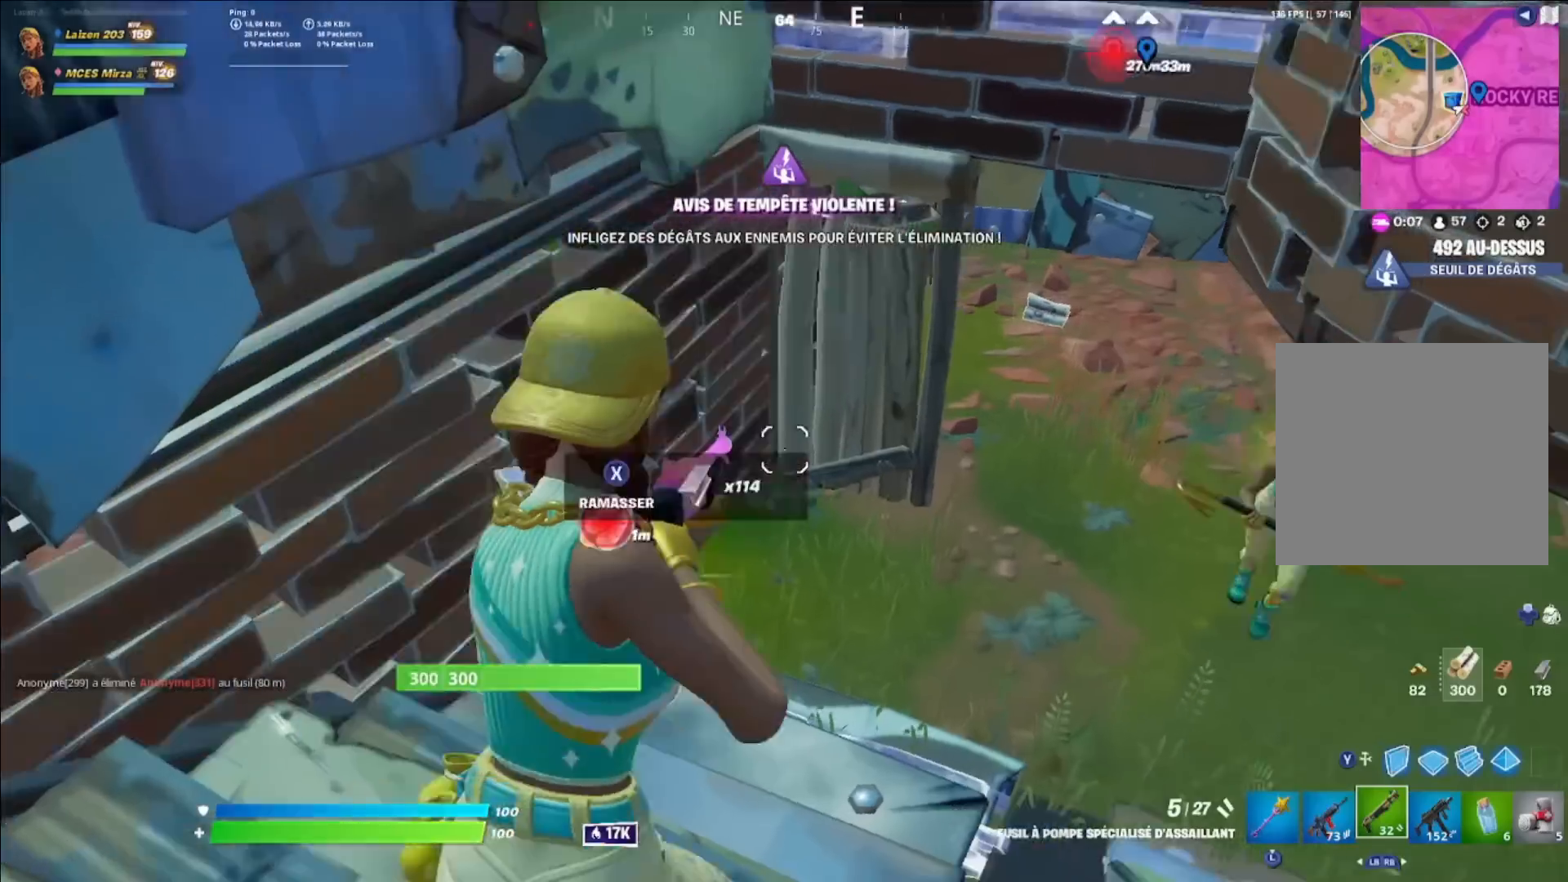
{"buttons": [], "left_stick": "up-right", "right_stick": "center", "events": [[80, "right_stick", "center"]]}
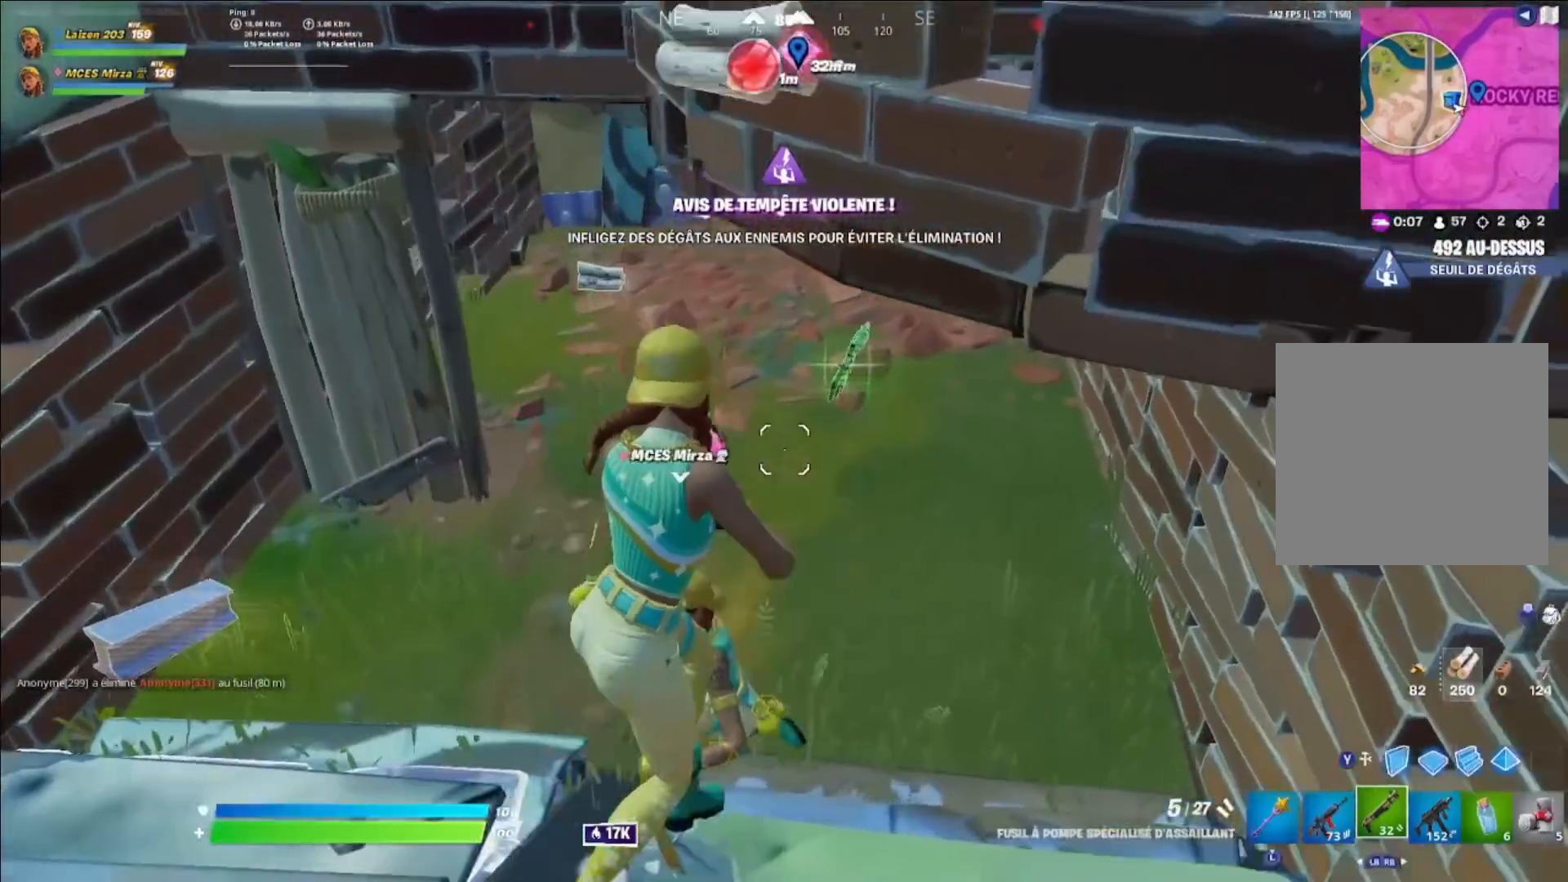
{"buttons": [], "left_stick": "up", "right_stick": "center", "events": [[360, "left_stick", "up"], [360, "right_stick", "left"], [400, "L3", "down"], [440, "right_stick", "center"], [520, "L3", "up"]]}
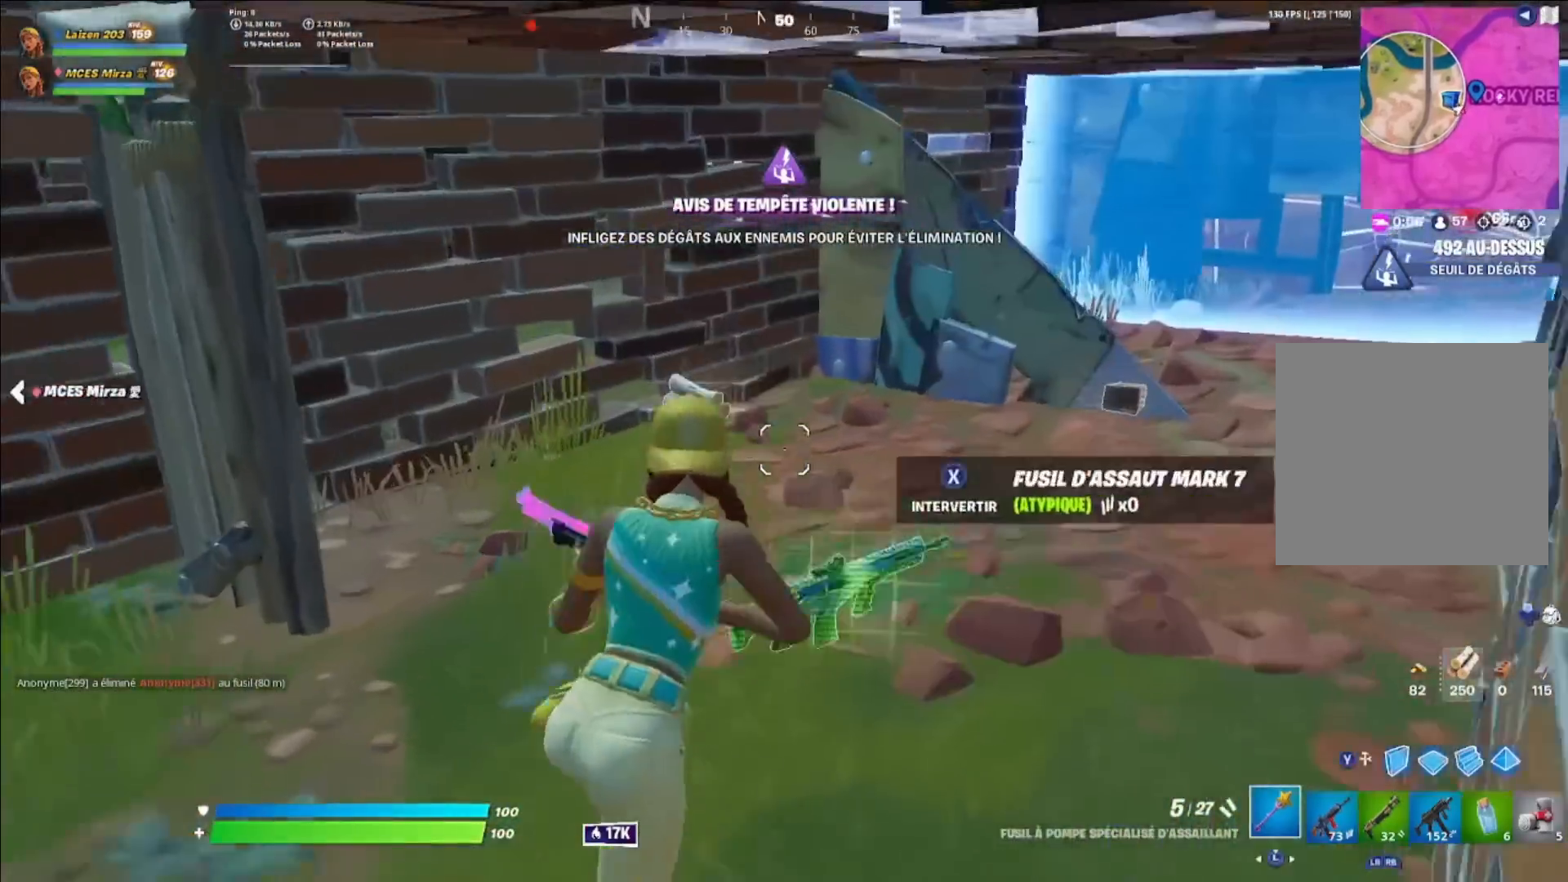
{"buttons": [], "left_stick": "up-left", "right_stick": "right", "events": [[200, "left_stick", "up-left"], [280, "X", "down"], [360, "X", "up"], [400, "right_stick", "right"]]}
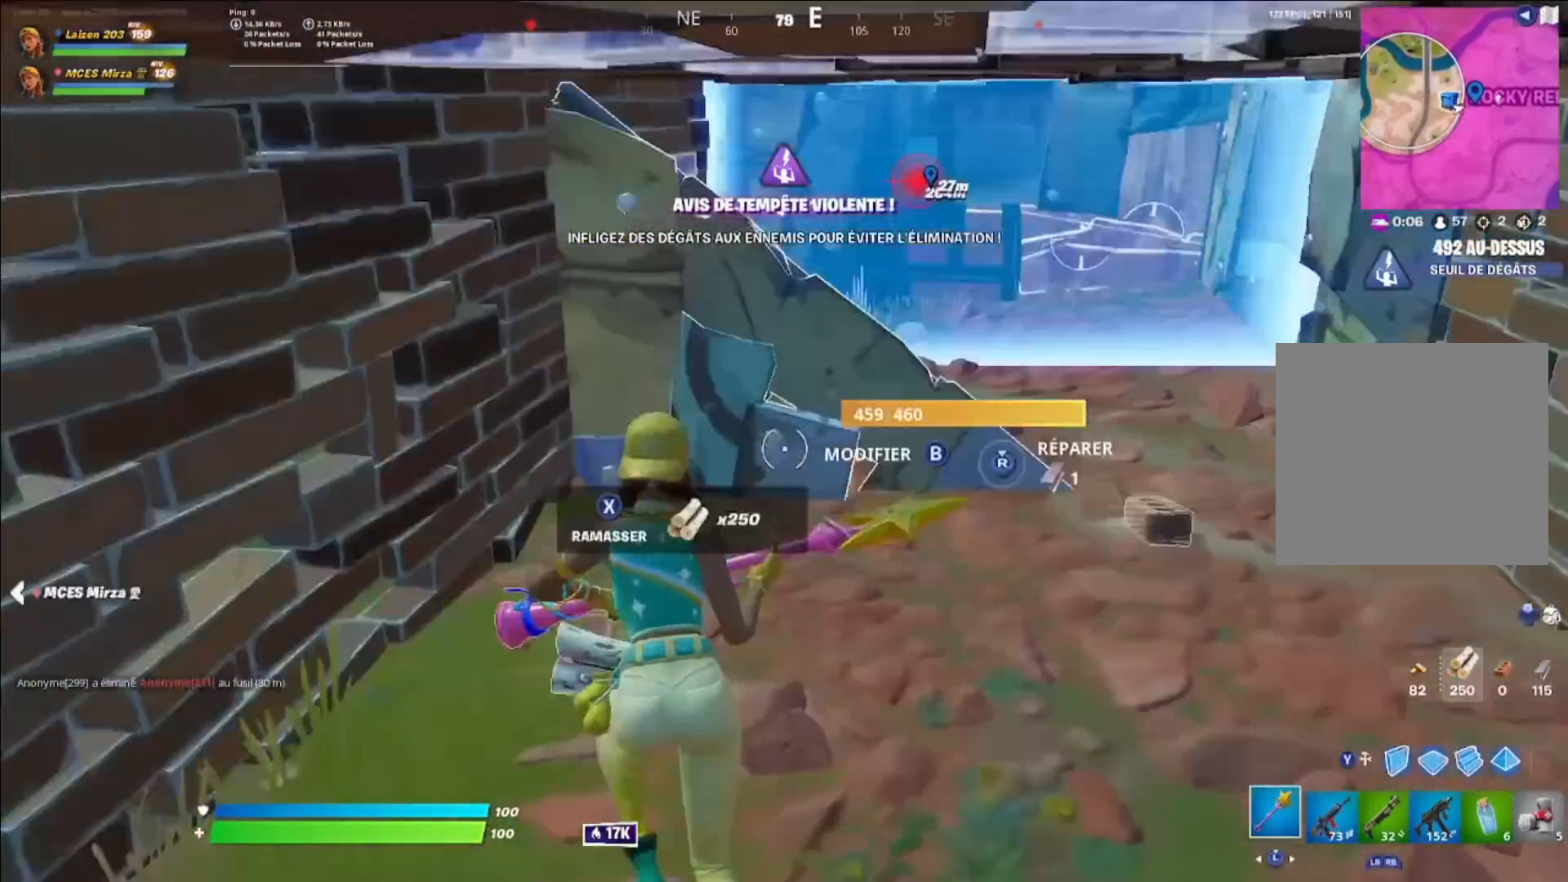
{"buttons": [], "left_stick": "up-right", "right_stick": "right", "events": [[160, "X", "down"], [160, "left_stick", "up"], [160, "right_stick", "center"], [240, "X", "up"], [440, "left_stick", "up-right"], [440, "right_stick", "right"]]}
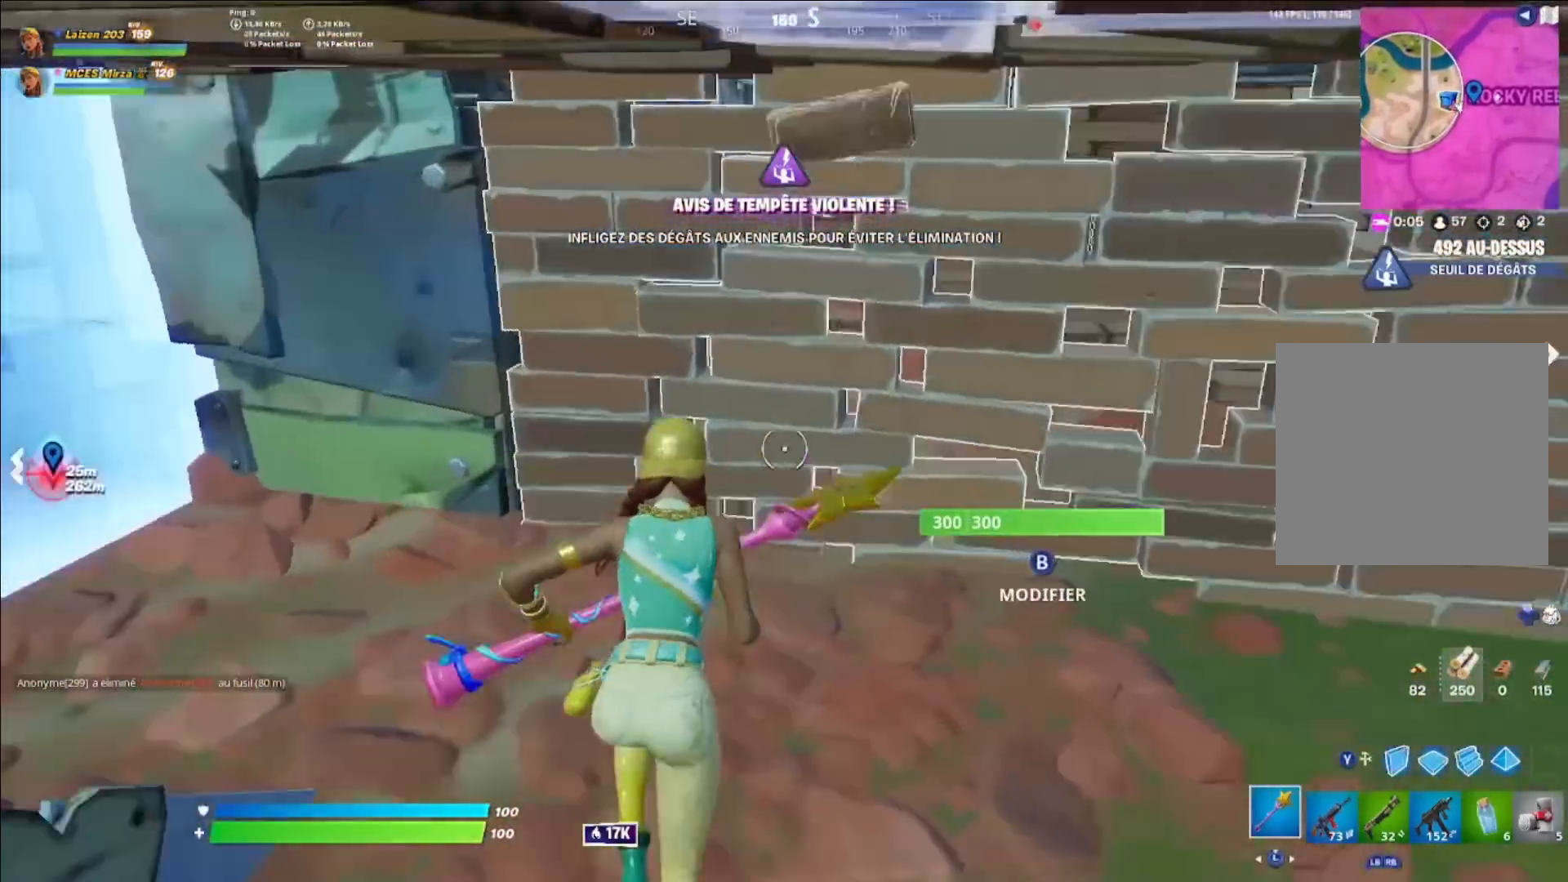
{"buttons": [], "left_stick": "up", "right_stick": "center", "events": [[40, "R1", "down"], [120, "R1", "up"], [240, "right_stick", "center"], [400, "right_stick", "up-right"], [440, "left_stick", "up"], [480, "right_stick", "center"]]}
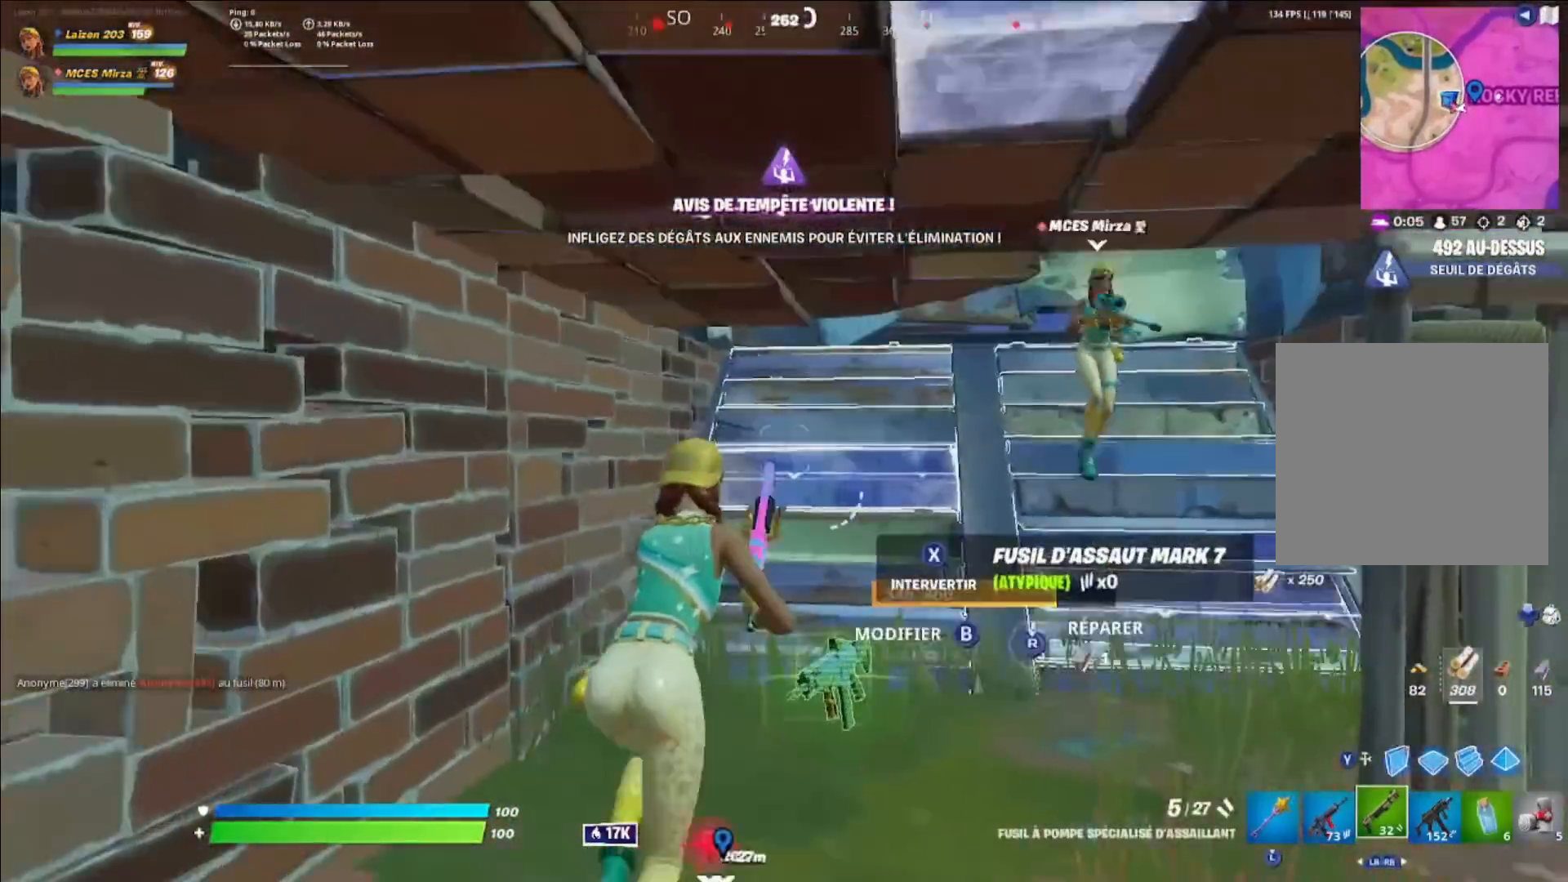
{"buttons": [], "left_stick": "up-left", "right_stick": "center", "events": [[240, "left_stick", "up-left"], [240, "right_stick", "right"], [320, "right_stick", "center"]]}
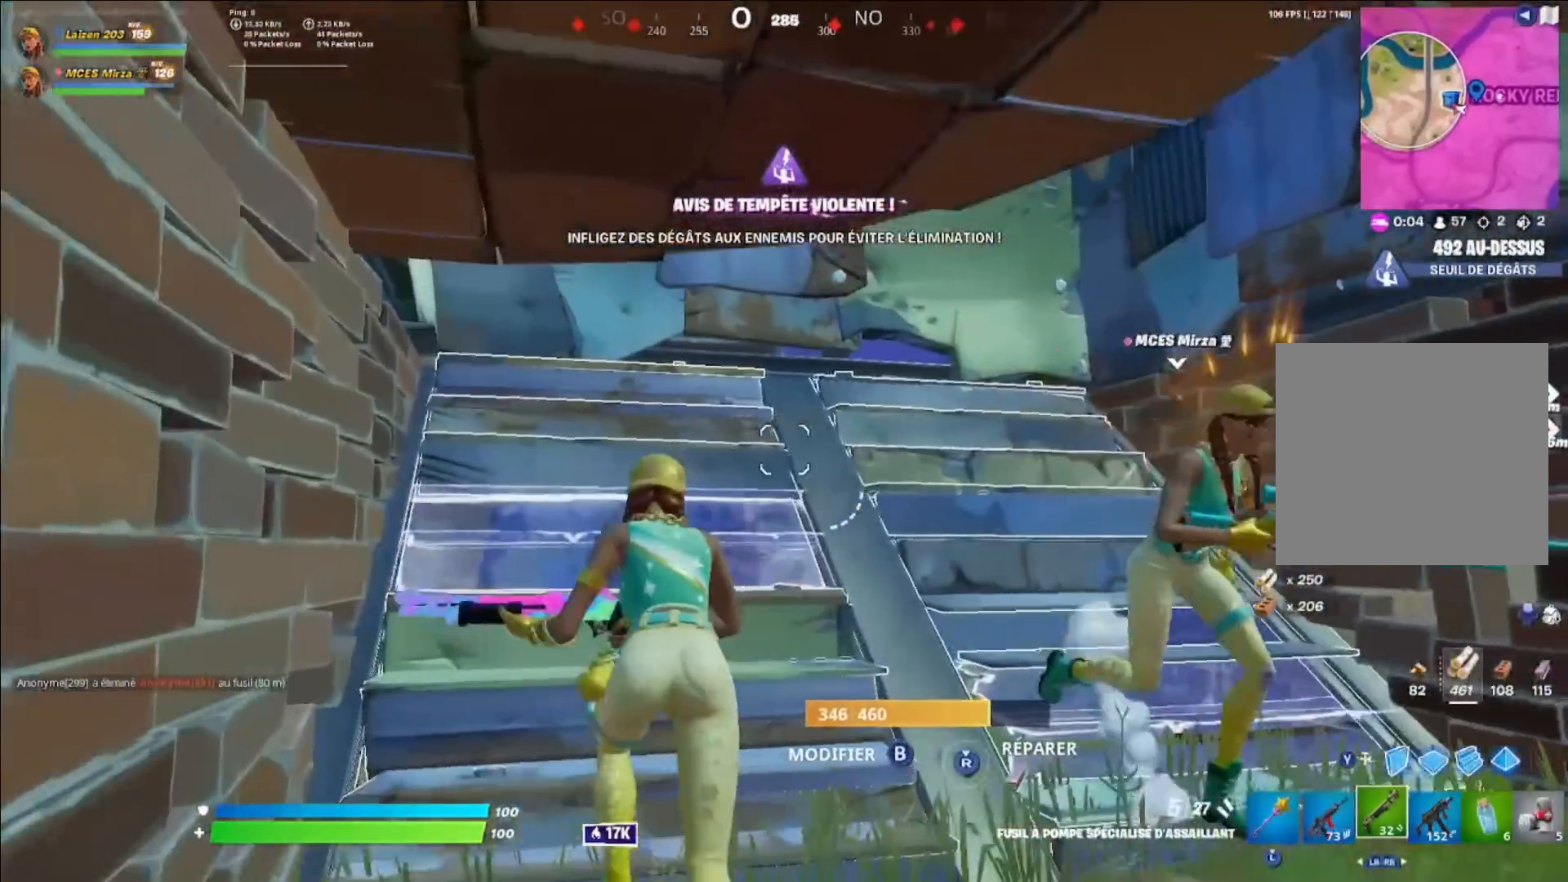
{"buttons": [], "left_stick": "down-left", "right_stick": "center", "events": [[200, "right_stick", "right"], [360, "right_stick", "center"], [480, "left_stick", "down-left"]]}
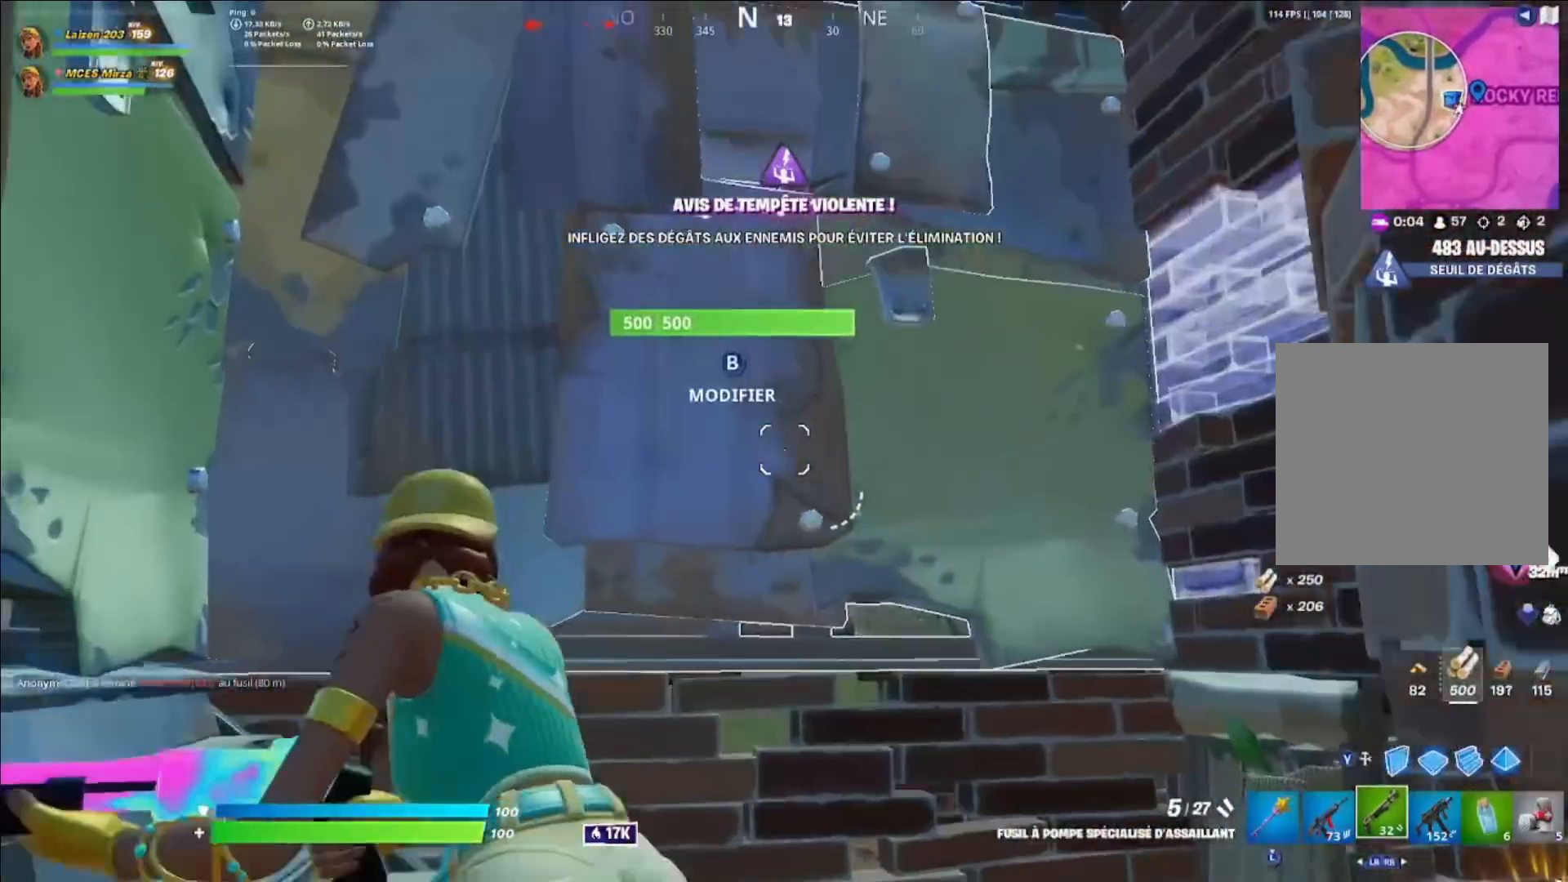
{"buttons": [], "left_stick": "right", "right_stick": "center", "events": [[80, "left_stick", "right"], [200, "A", "down"], [360, "A", "up"]]}
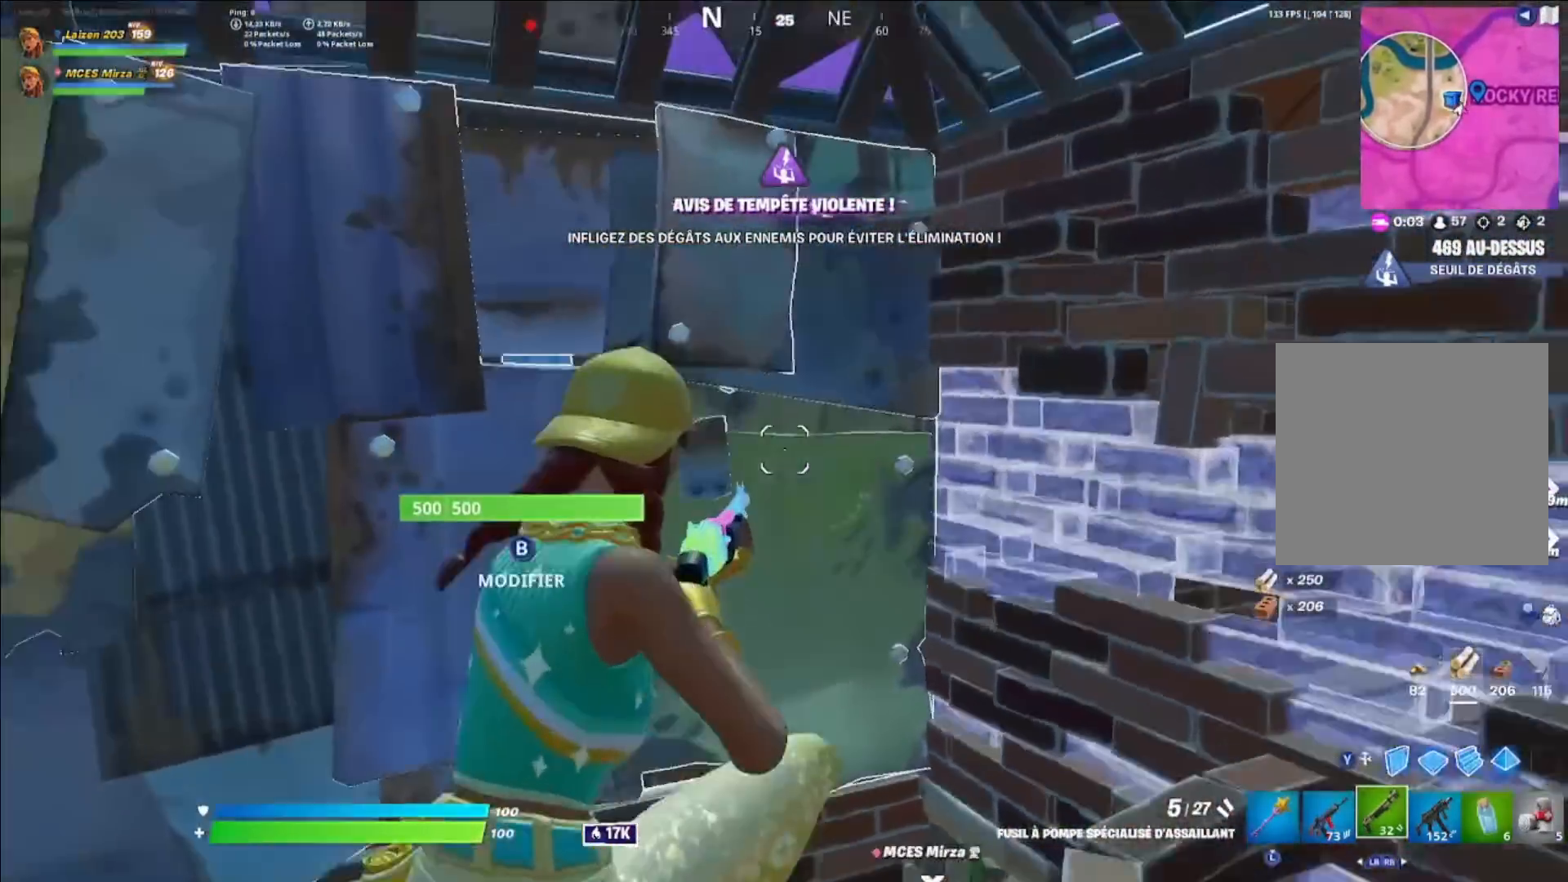
{"buttons": [], "left_stick": "up", "right_stick": "center", "events": [[120, "right_stick", "up-left"], [240, "left_stick", "center"], [240, "right_stick", "center"], [320, "left_stick", "up"], [360, "A", "down"], [480, "A", "up"]]}
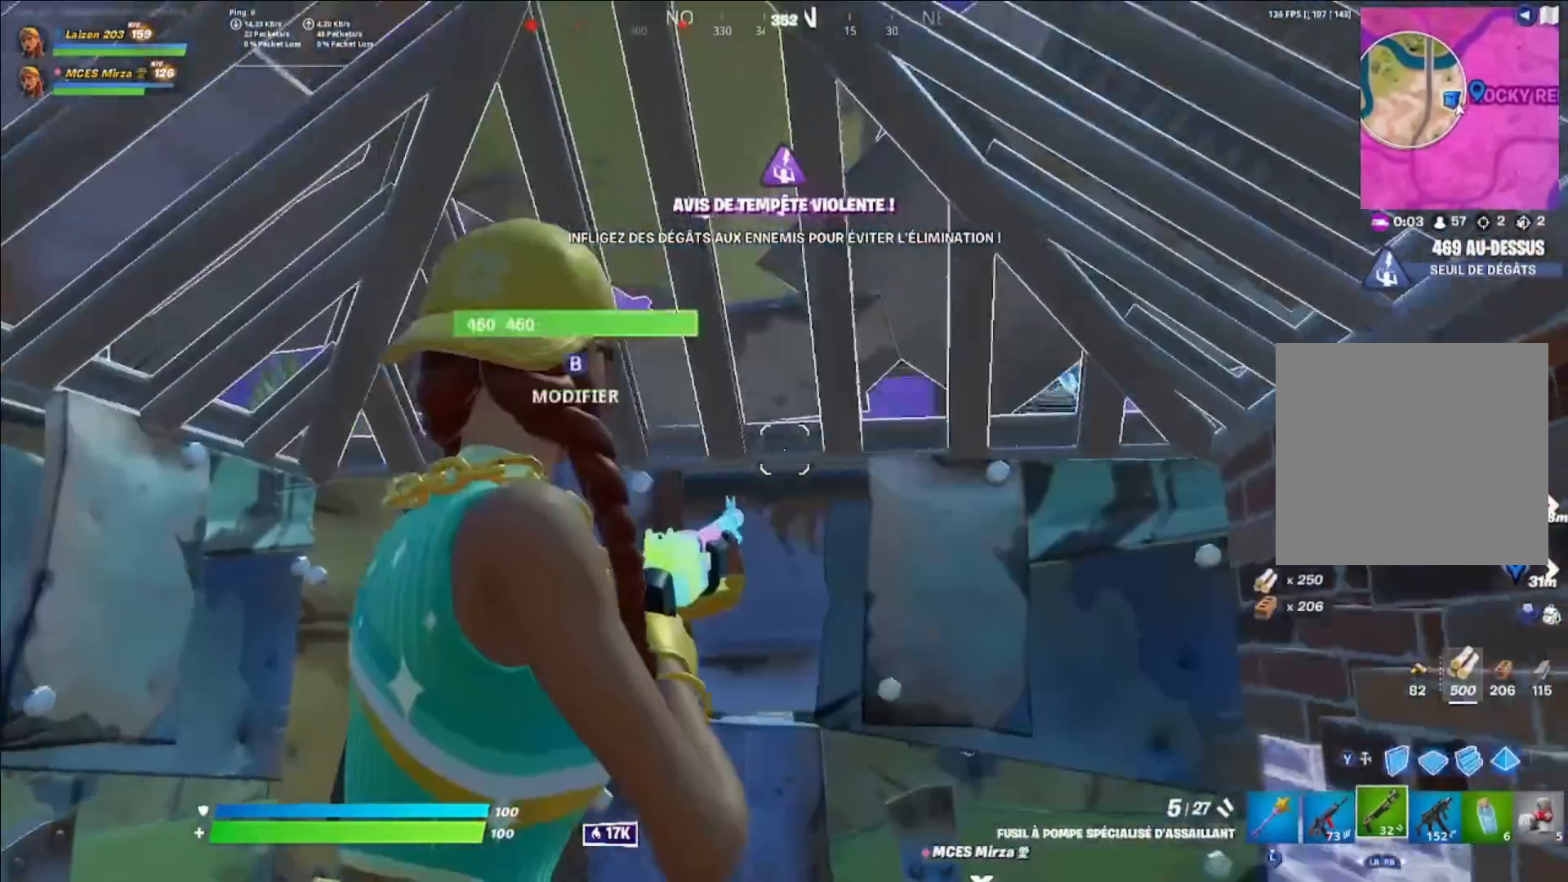
{"buttons": [], "left_stick": "center", "right_stick": "center", "events": [[120, "B", "down"], [120, "left_stick", "down-left"], [240, "B", "up"], [400, "left_stick", "center"]]}
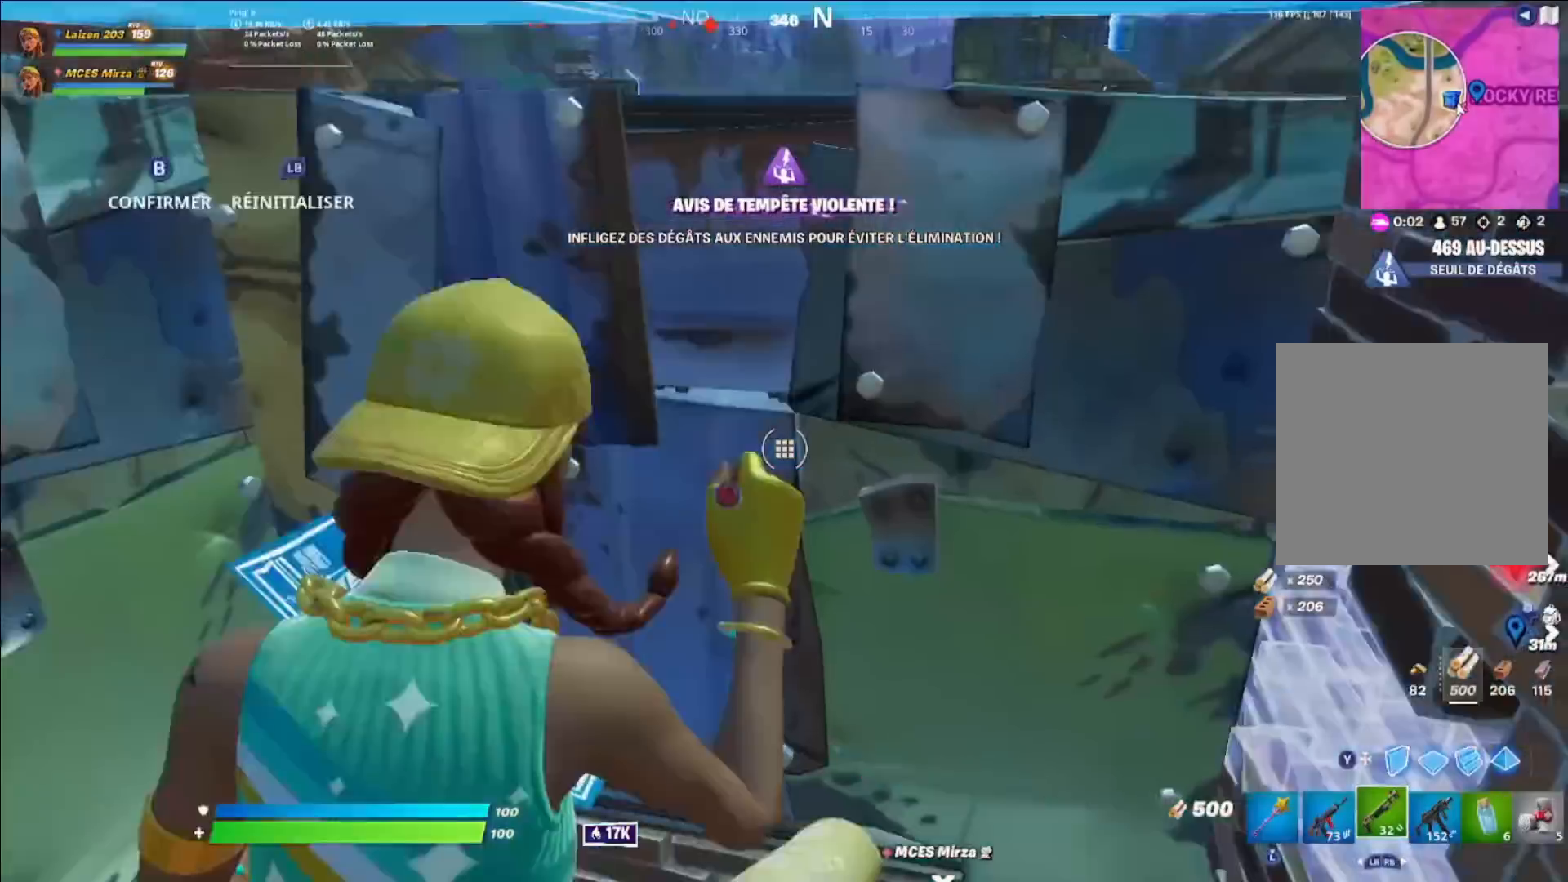
{"buttons": ["A"], "left_stick": "up", "right_stick": "center", "events": [[40, "left_stick", "left"], [80, "right_stick", "up-left"], [160, "left_stick", "center"], [160, "right_stick", "center"], [280, "left_stick", "up"], [440, "A", "down"]]}
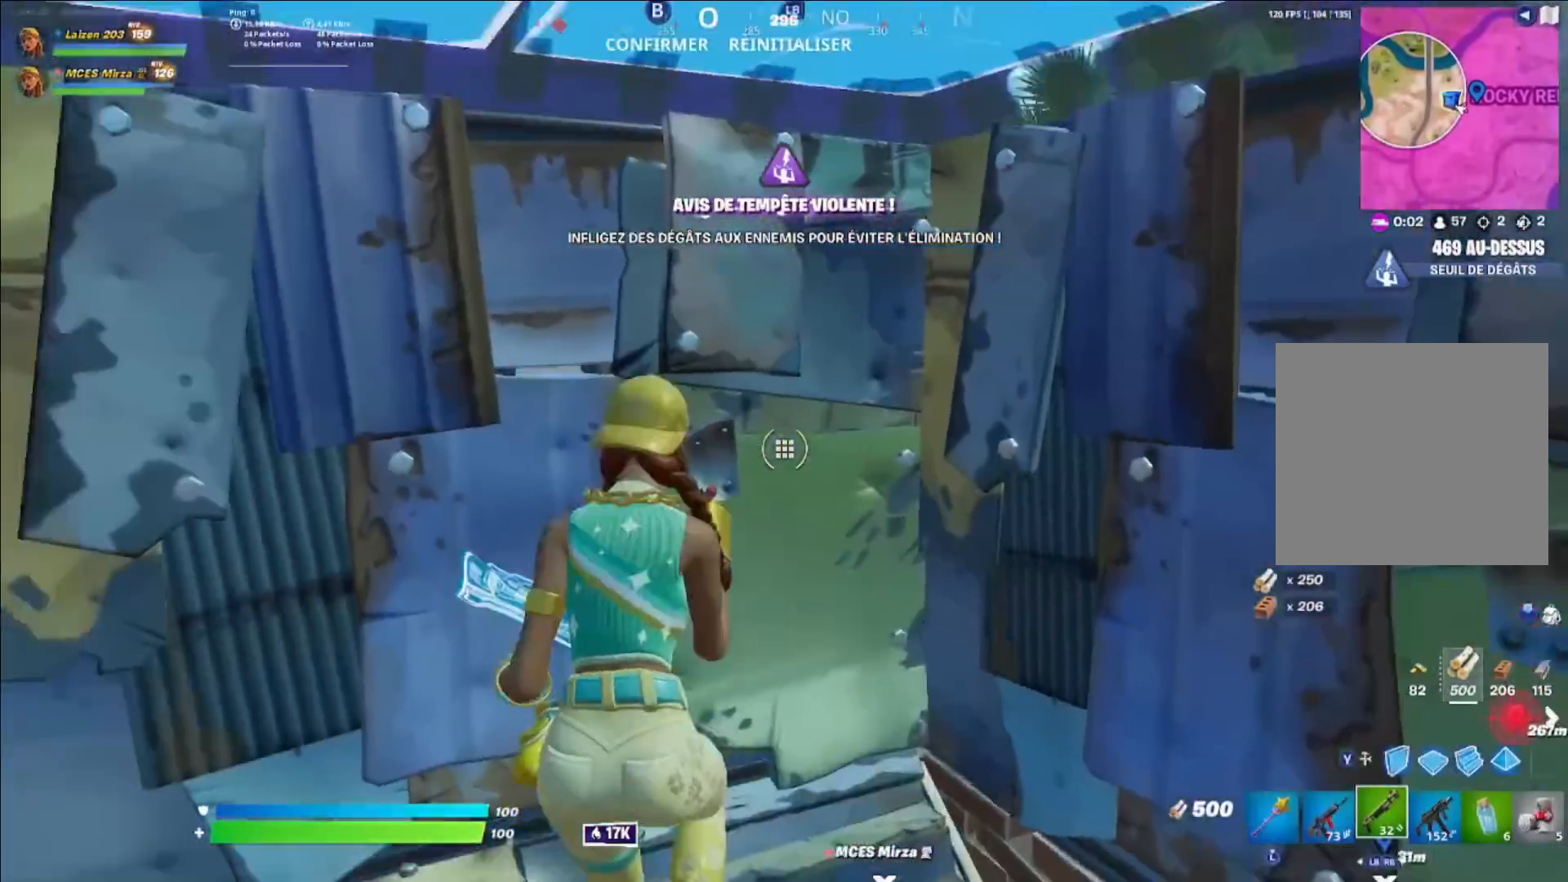
{"buttons": [], "left_stick": "down", "right_stick": "center", "events": [[40, "left_stick", "center"], [120, "A", "up"], [280, "left_stick", "down"]]}
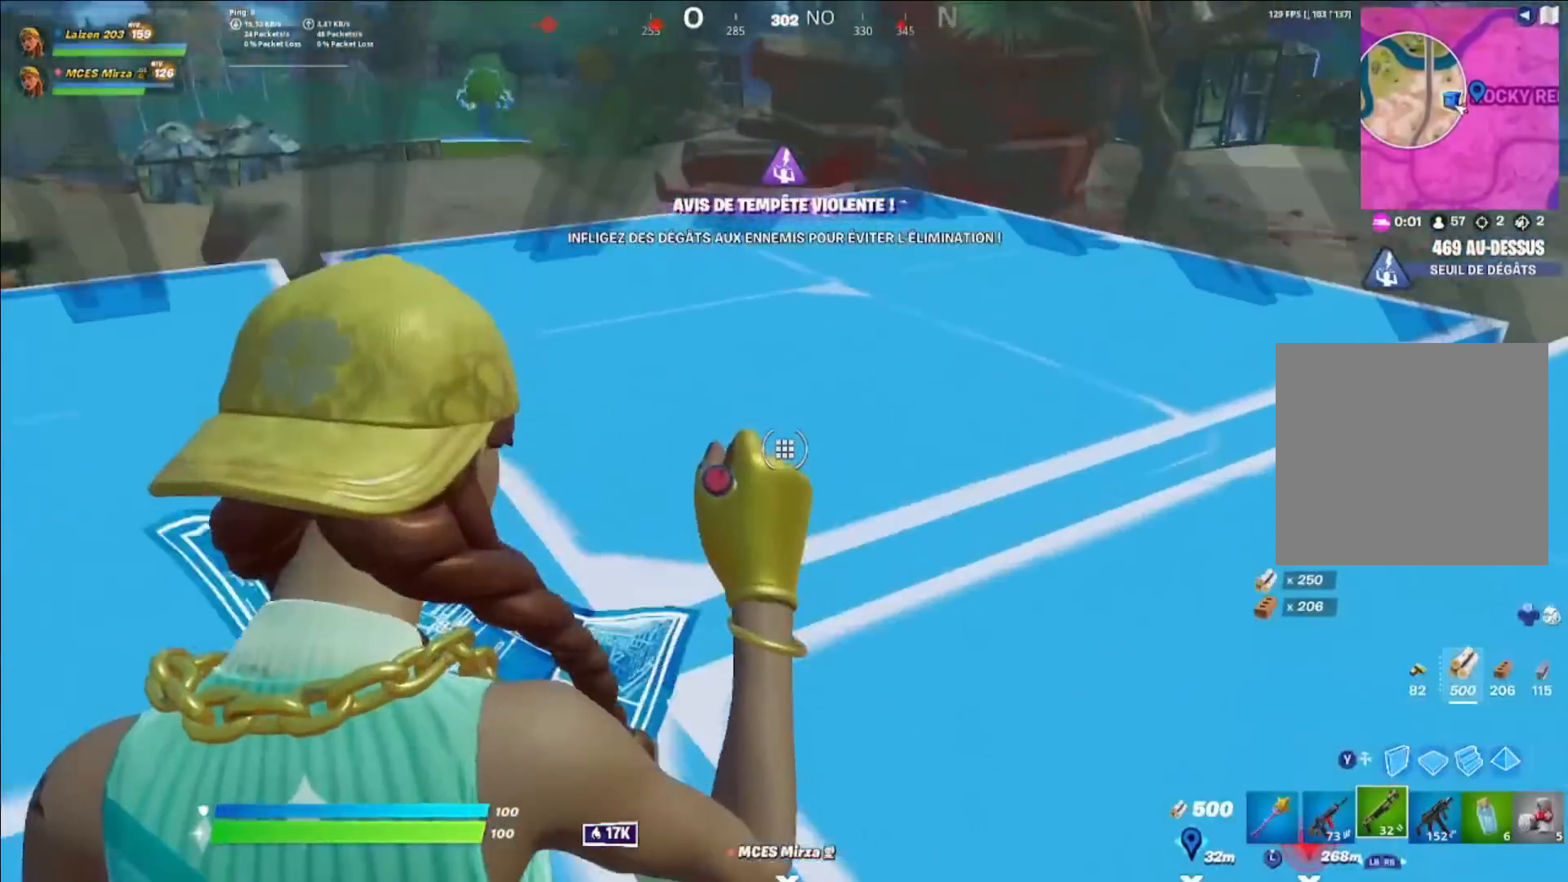
{"buttons": [], "left_stick": "center", "right_stick": "center", "events": [[160, "left_stick", "center"], [160, "right_stick", "up"], [280, "right_stick", "center"]]}
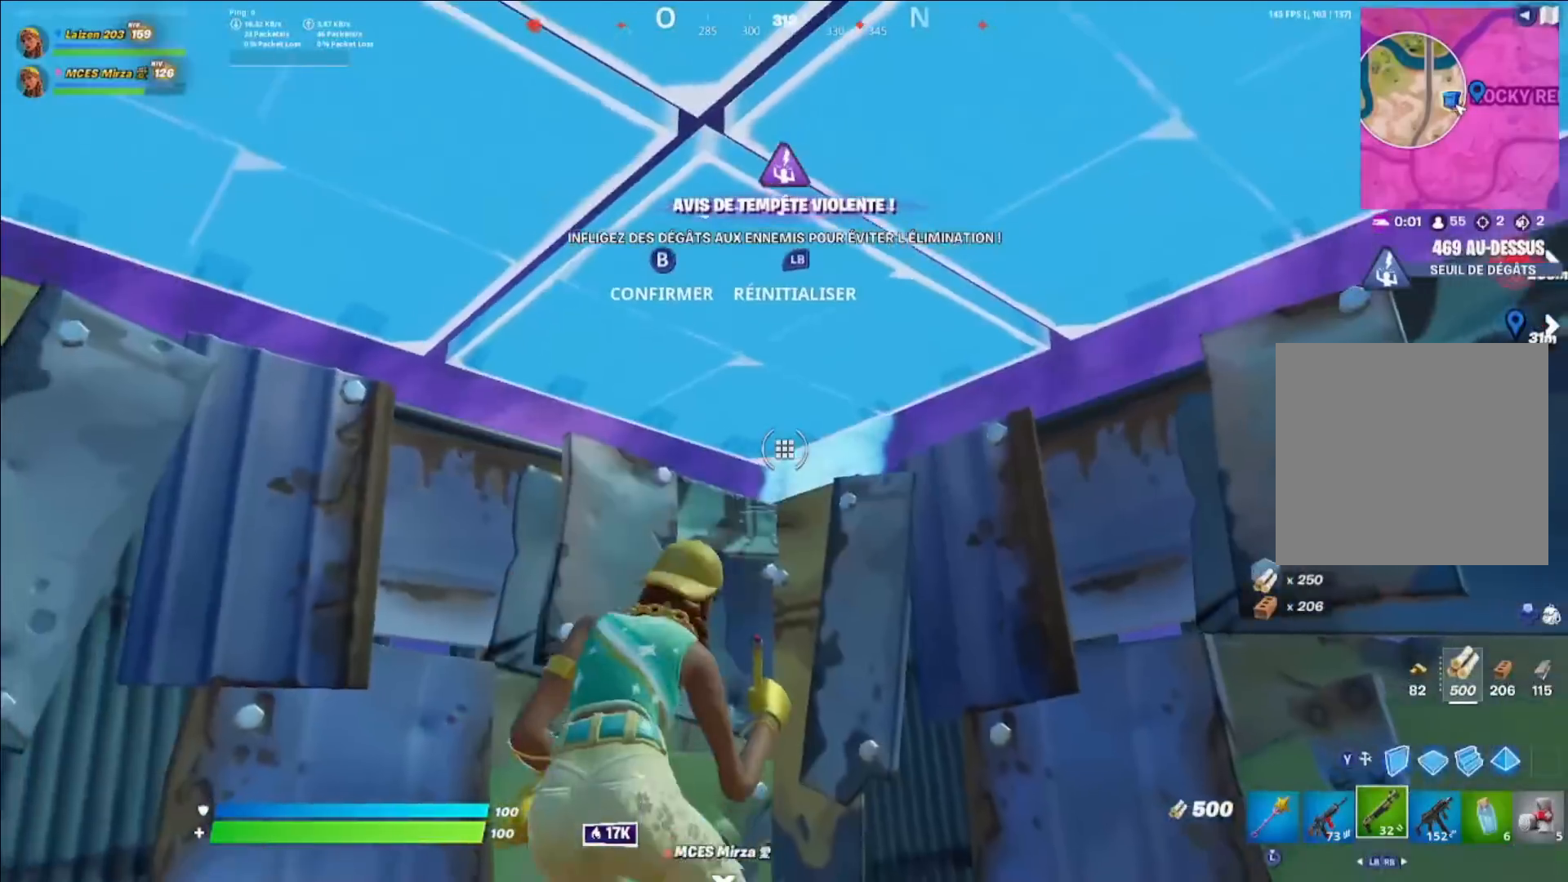
{"buttons": [], "left_stick": "down", "right_stick": "center", "events": [[40, "left_stick", "up"], [80, "A", "down"], [160, "left_stick", "center"], [240, "A", "up"], [440, "left_stick", "down"]]}
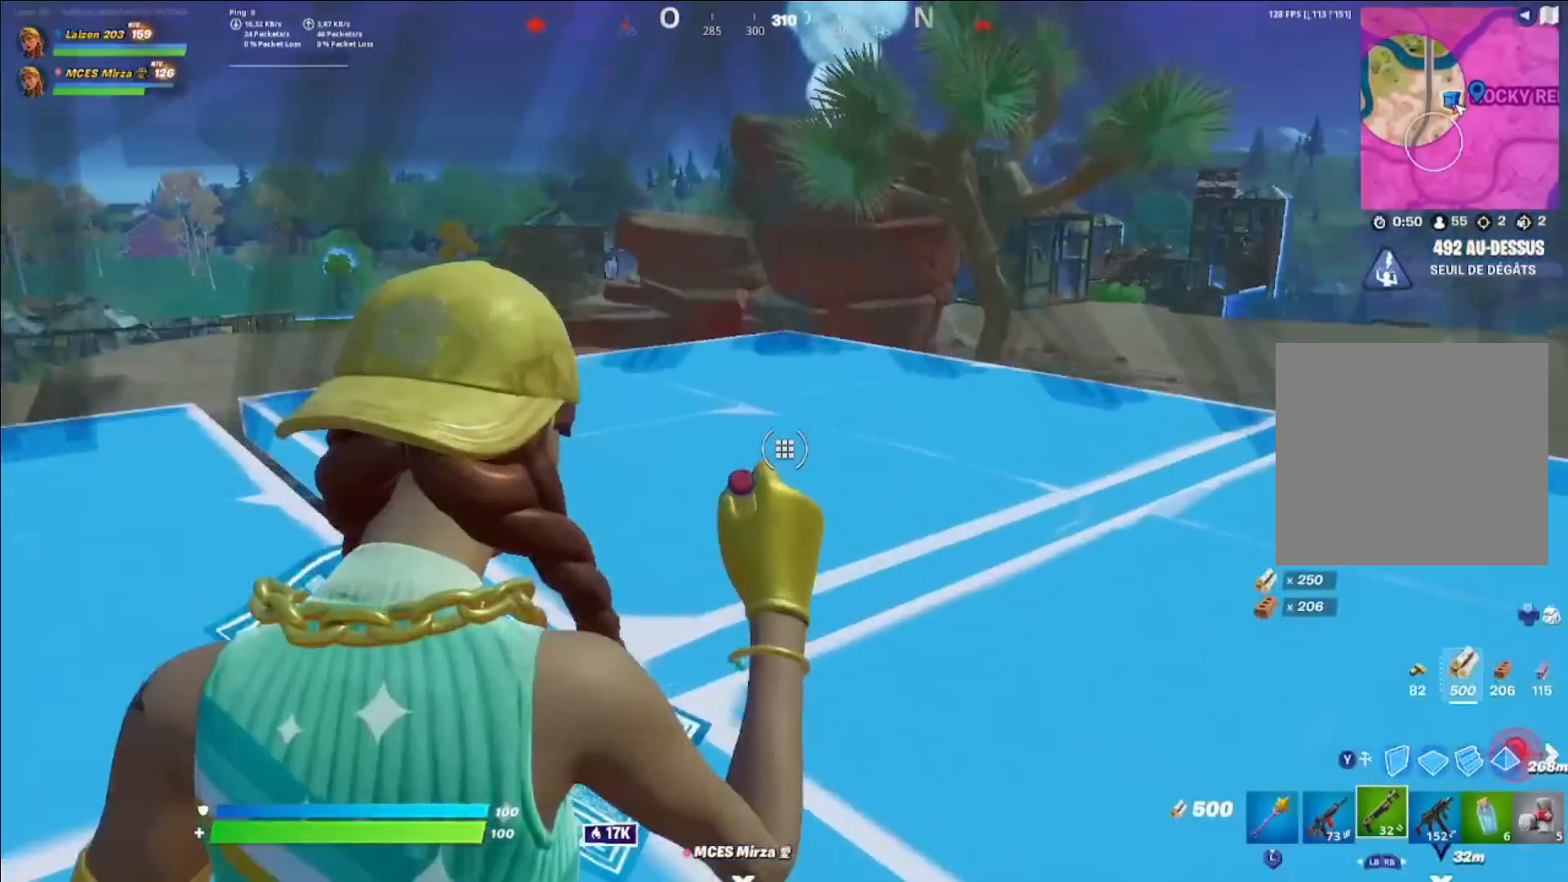
{"buttons": [], "left_stick": "center", "right_stick": "center", "events": [[80, "left_stick", "center"]]}
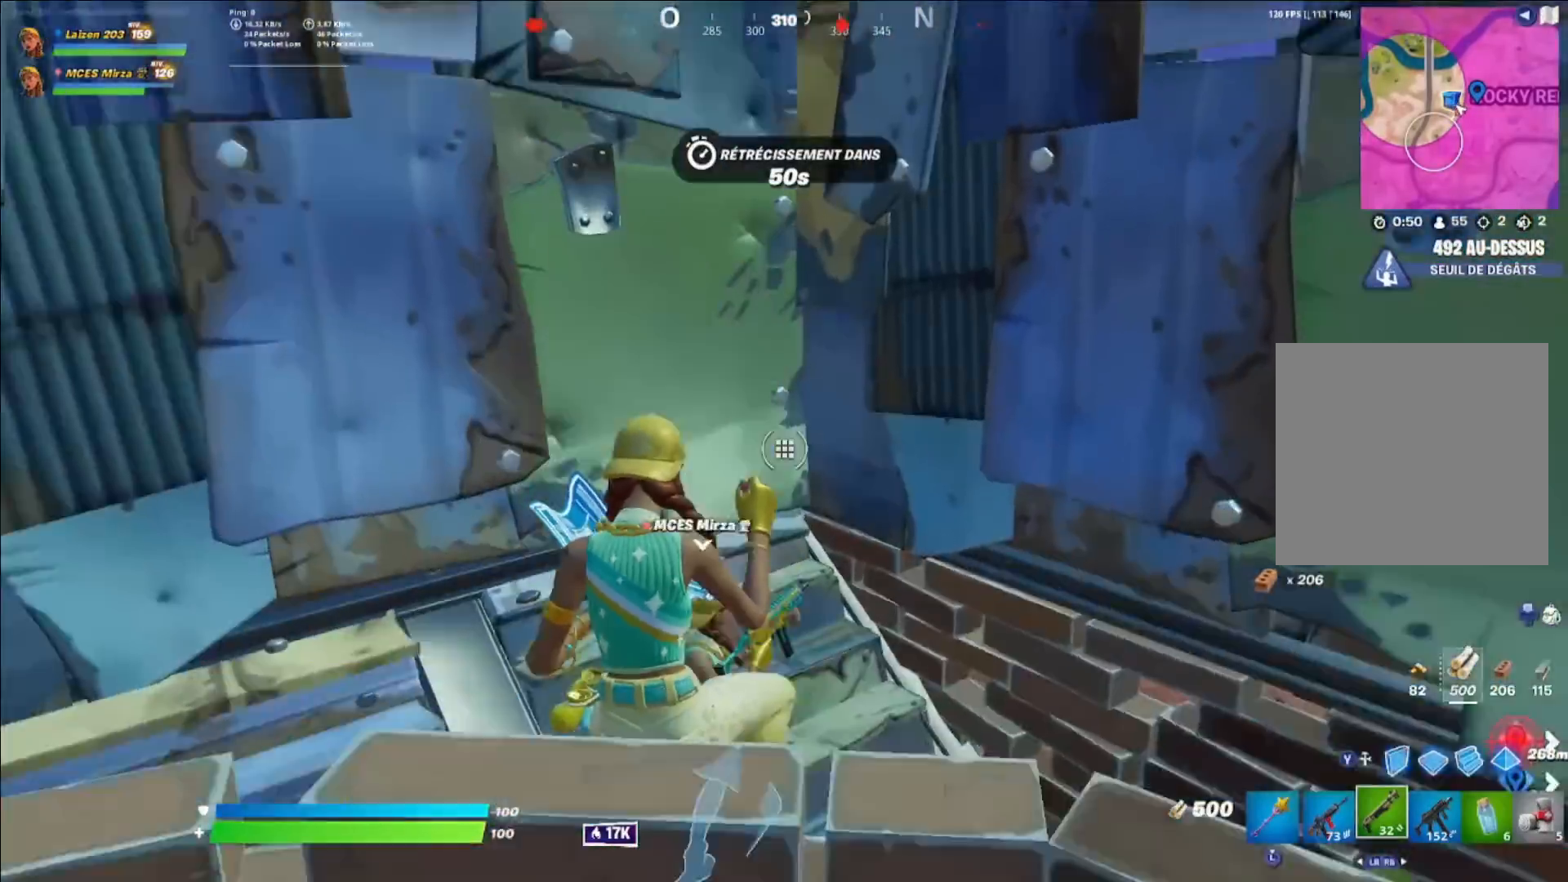
{"buttons": [], "left_stick": "up-left", "right_stick": "center", "events": [[400, "left_stick", "up-left"]]}
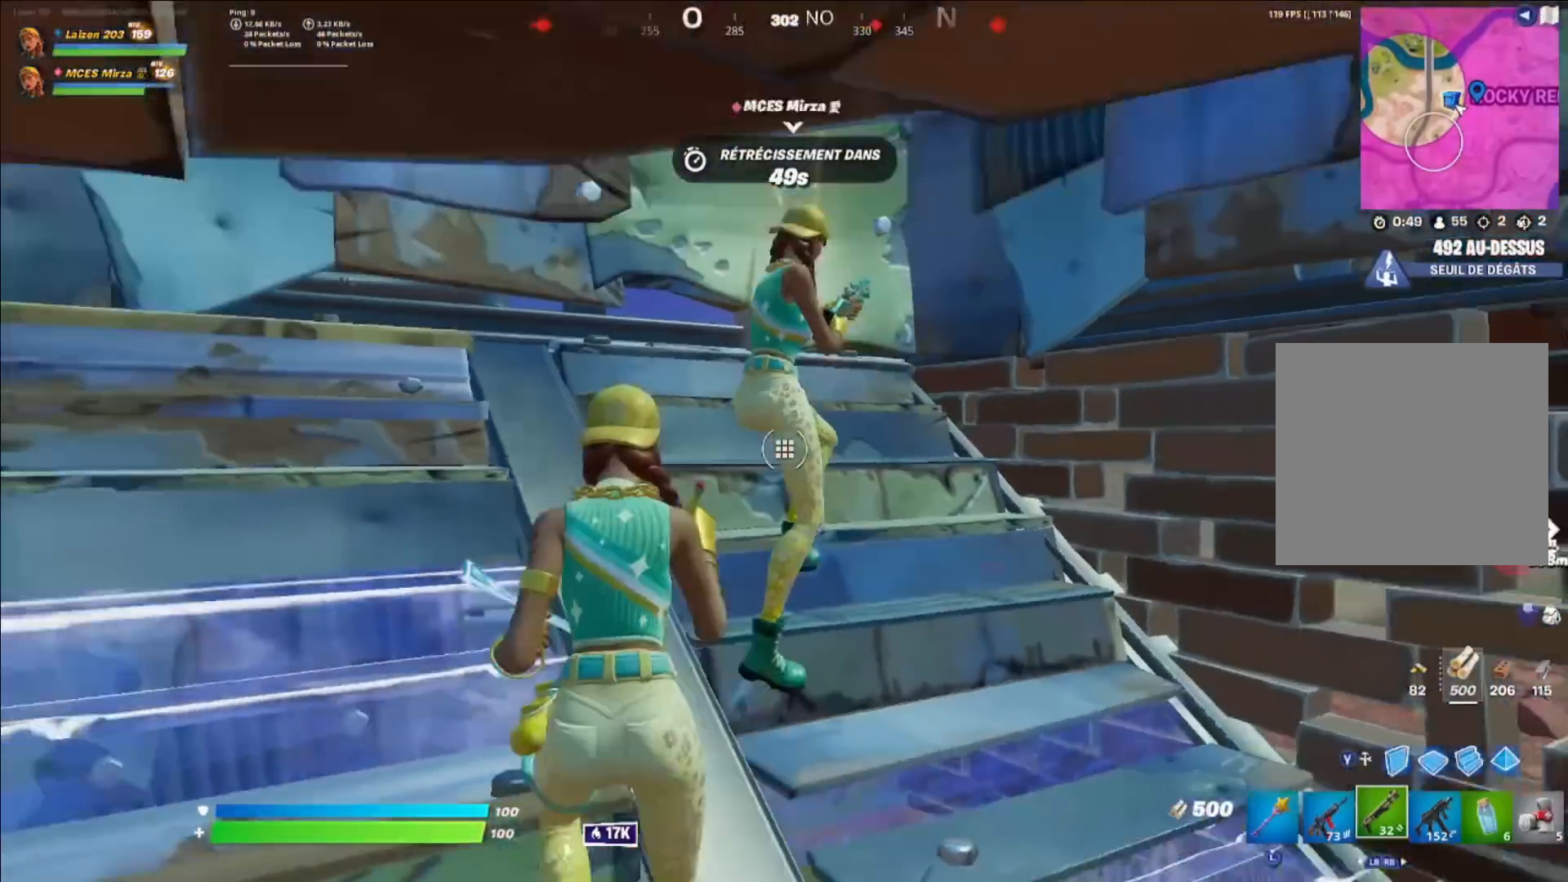
{"buttons": ["B"], "left_stick": "center", "right_stick": "right", "events": [[200, "right_stick", "right"], [360, "left_stick", "center"], [400, "B", "down"]]}
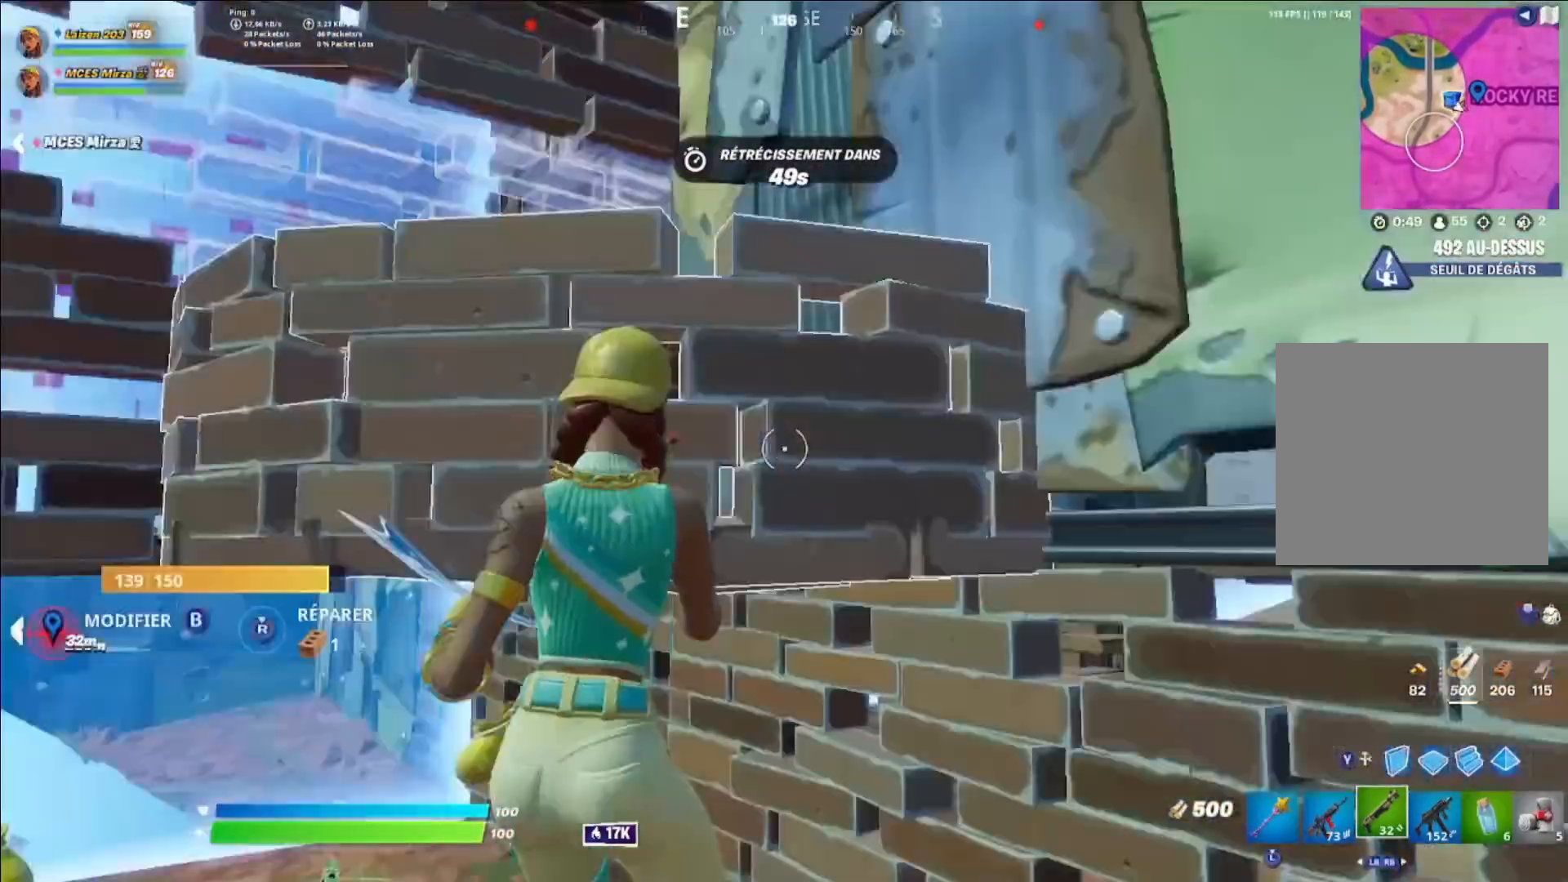
{"buttons": [], "left_stick": "up-right", "right_stick": "right", "events": [[80, "B", "up"], [200, "A", "down"], [320, "A", "up"], [480, "left_stick", "up-right"]]}
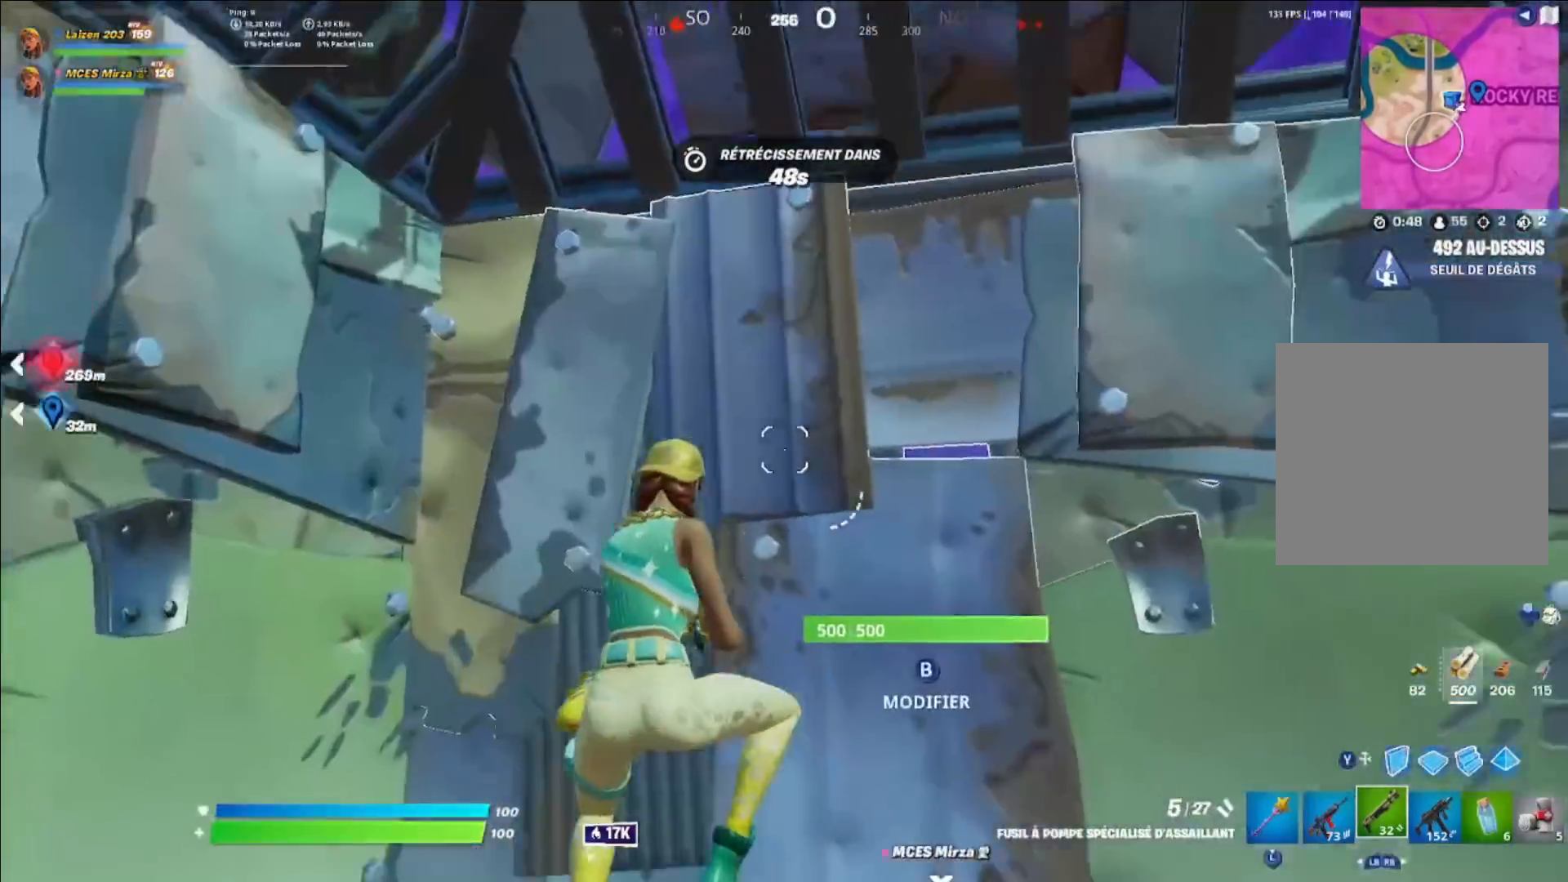
{"buttons": [], "left_stick": "left", "right_stick": "right", "events": [[40, "right_stick", "center"], [80, "left_stick", "center"], [160, "left_stick", "left"], [160, "right_stick", "right"], [240, "right_stick", "center"], [360, "right_stick", "right"]]}
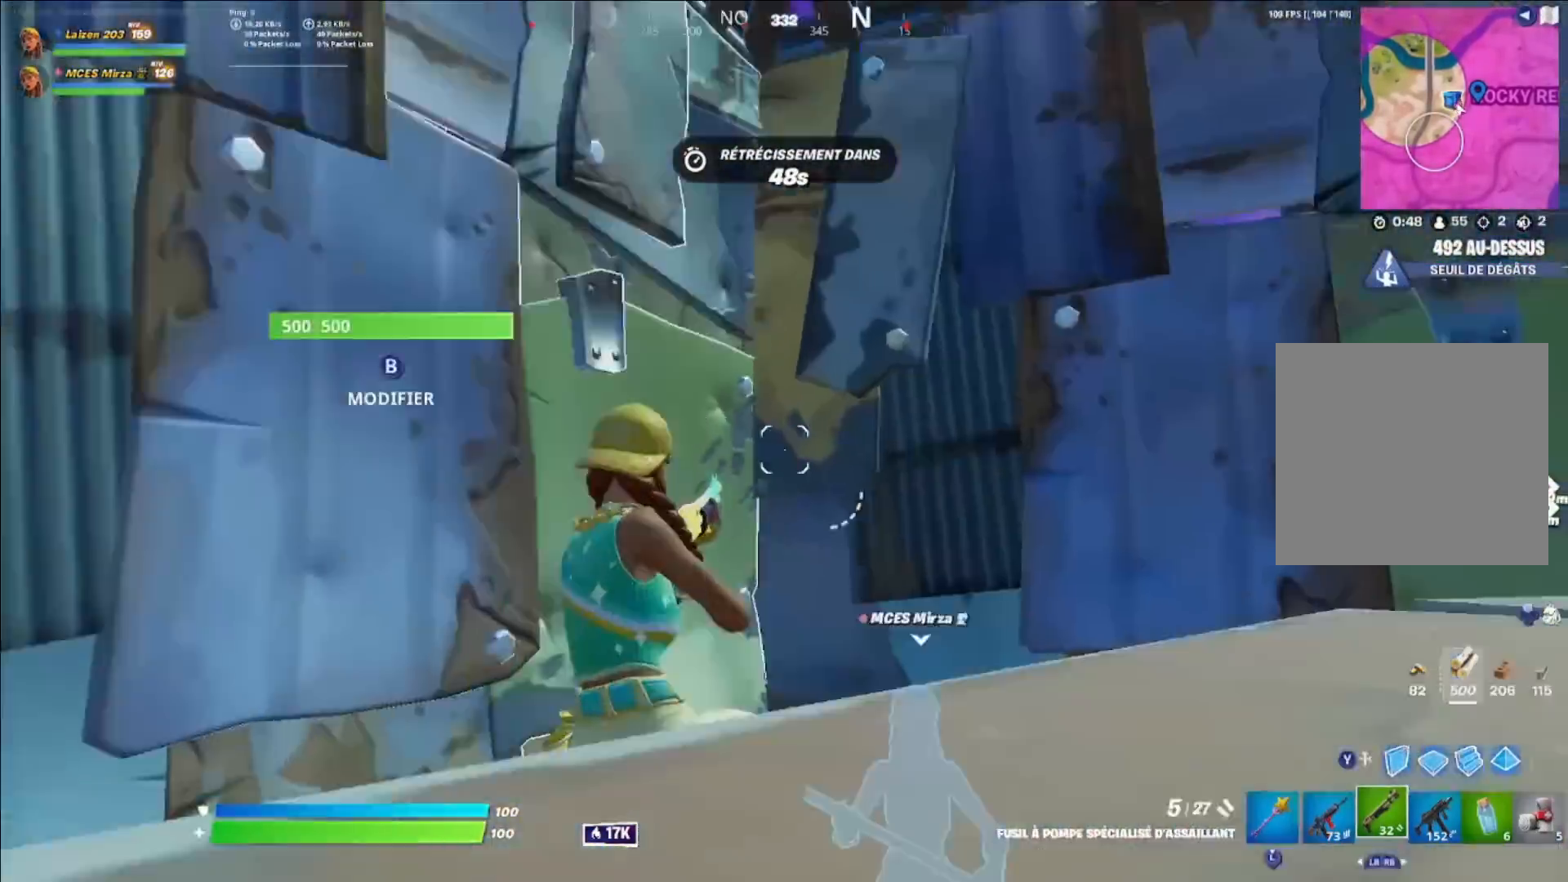
{"buttons": [], "left_stick": "up-right", "right_stick": "center", "events": [[160, "left_stick", "down-right"], [200, "A", "down"], [240, "left_stick", "right"], [320, "right_stick", "center"], [360, "A", "up"], [440, "left_stick", "up-right"]]}
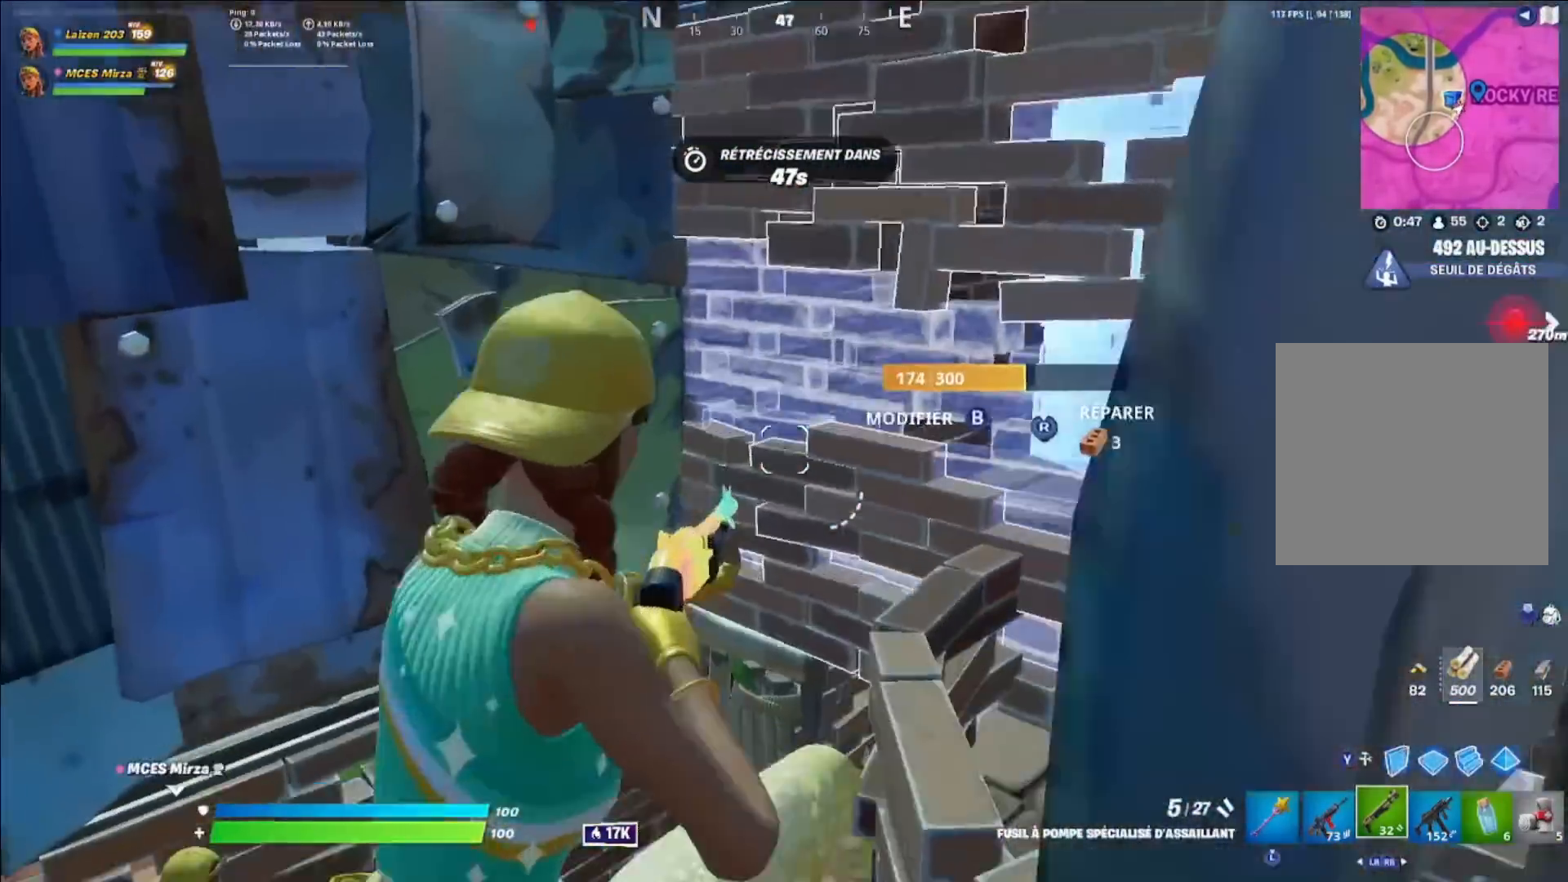
{"buttons": [], "left_stick": "center", "right_stick": "center", "events": [[440, "left_stick", "center"]]}